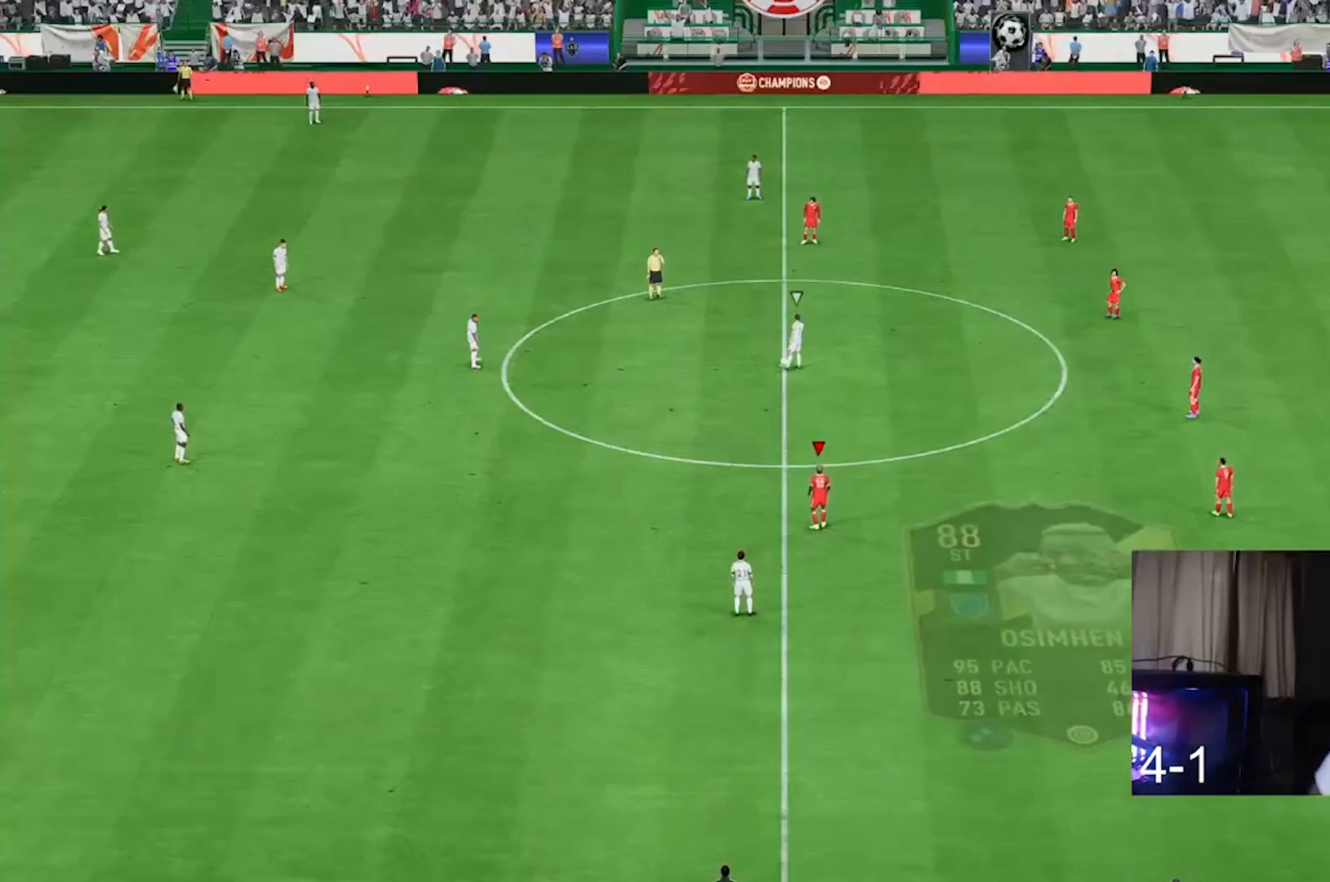
Gameplay with a controller (Xbox layout); each line is a JSON object with the inputs held at the frame after it. "events" lists button and stick changes between this image and that frame as [ms after this image, input, new state], when the widget could be followed in between. Not read: L3 R3.
{"buttons": [], "left_stick": "center", "right_stick": "down", "events": [[500, "right_stick", "down"]]}
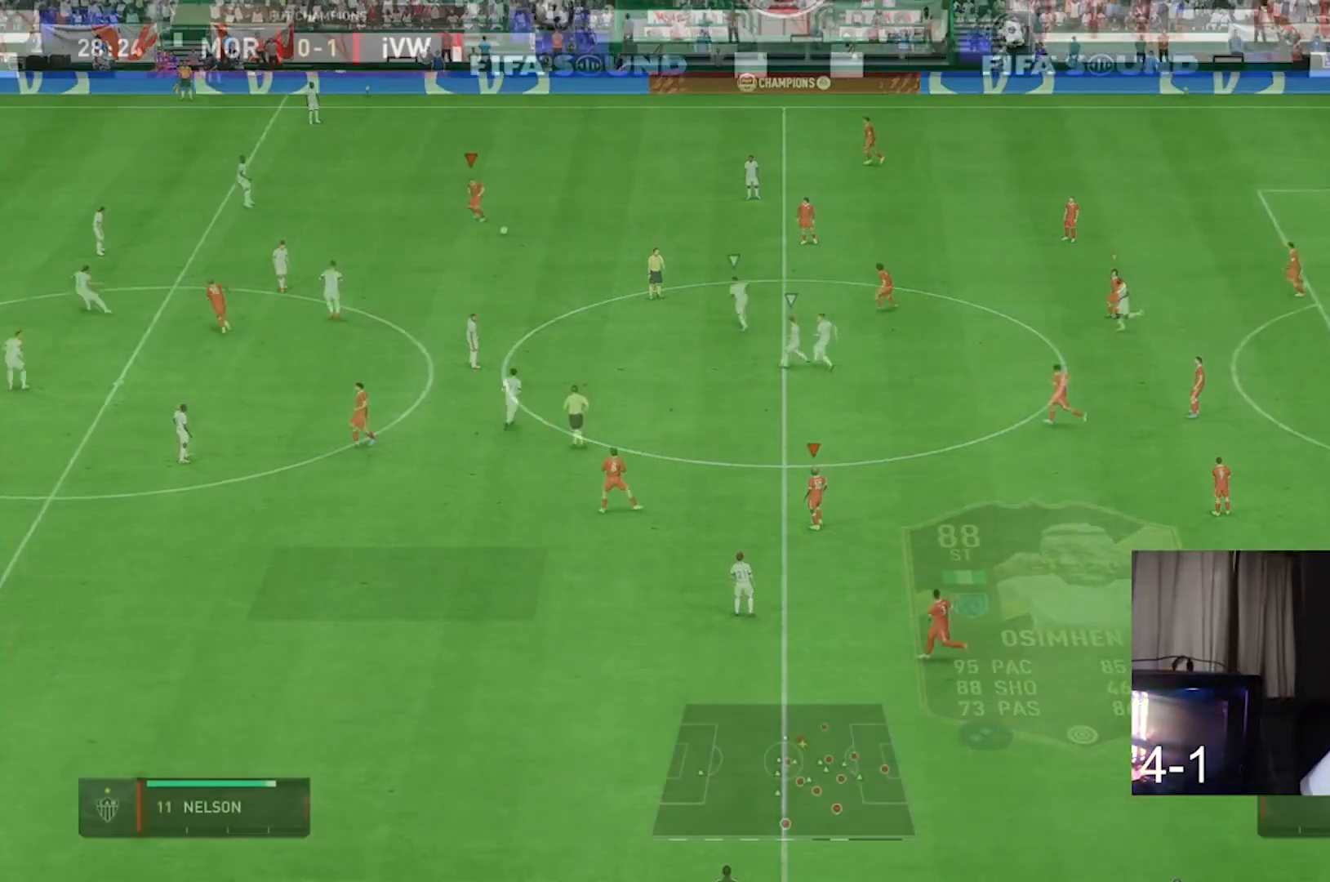
{"buttons": [], "left_stick": "left", "right_stick": "center"}
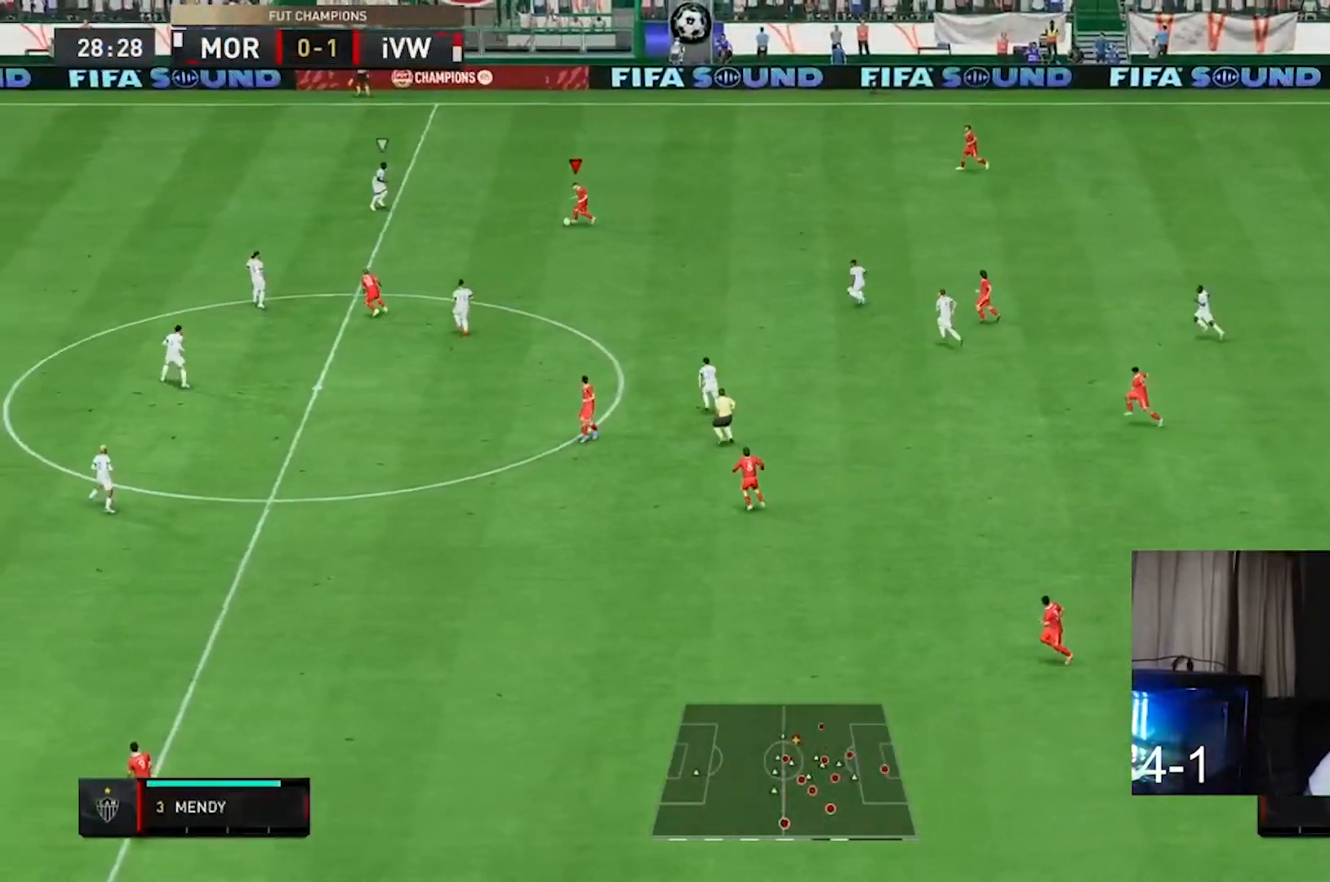
{"buttons": [], "left_stick": "down", "right_stick": "center", "events": [[200, "left_stick", "down-left"], [333, "left_stick", "down"]]}
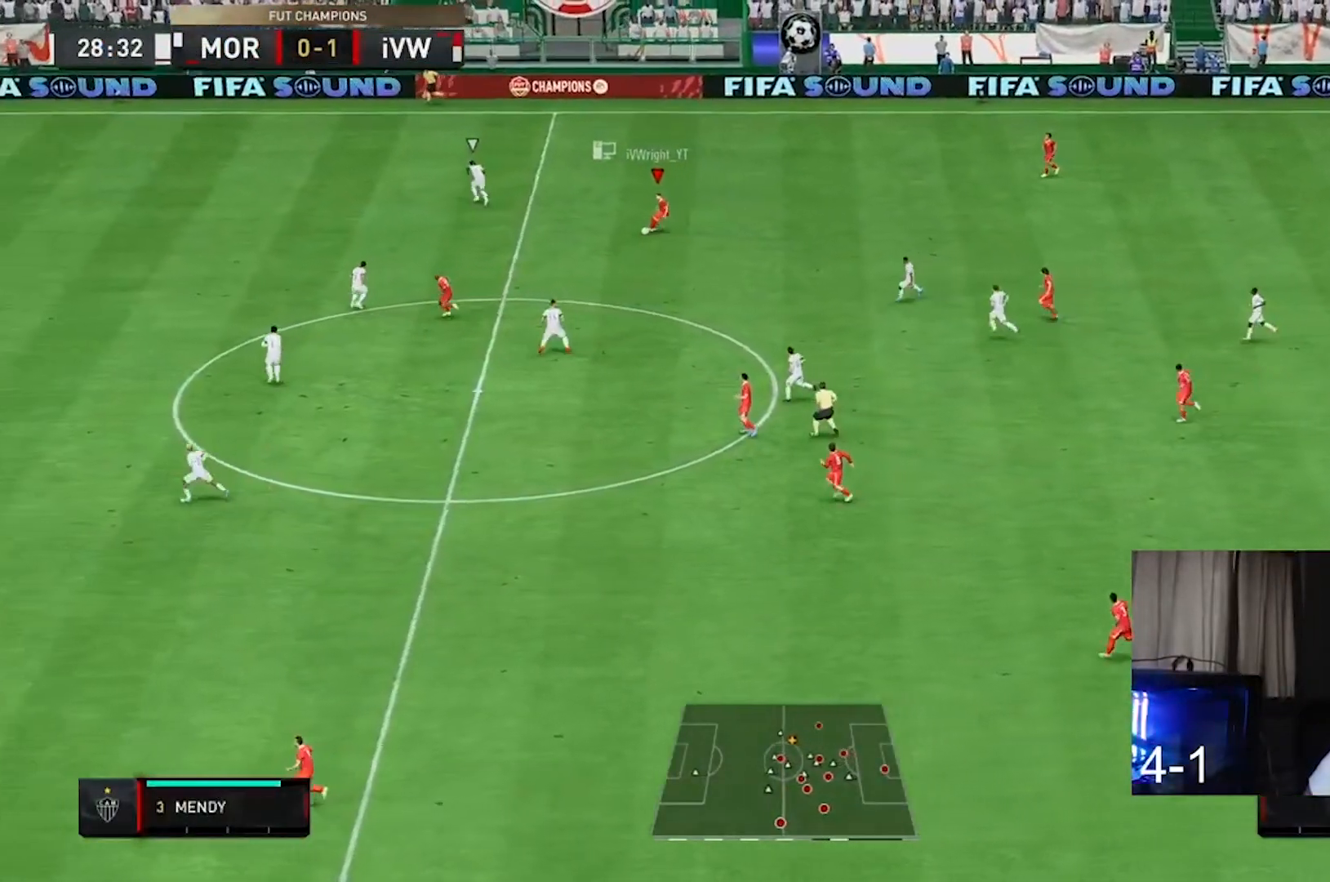
{"buttons": [], "left_stick": "down-left", "right_stick": "center", "events": [[200, "left_stick", "down-left"]]}
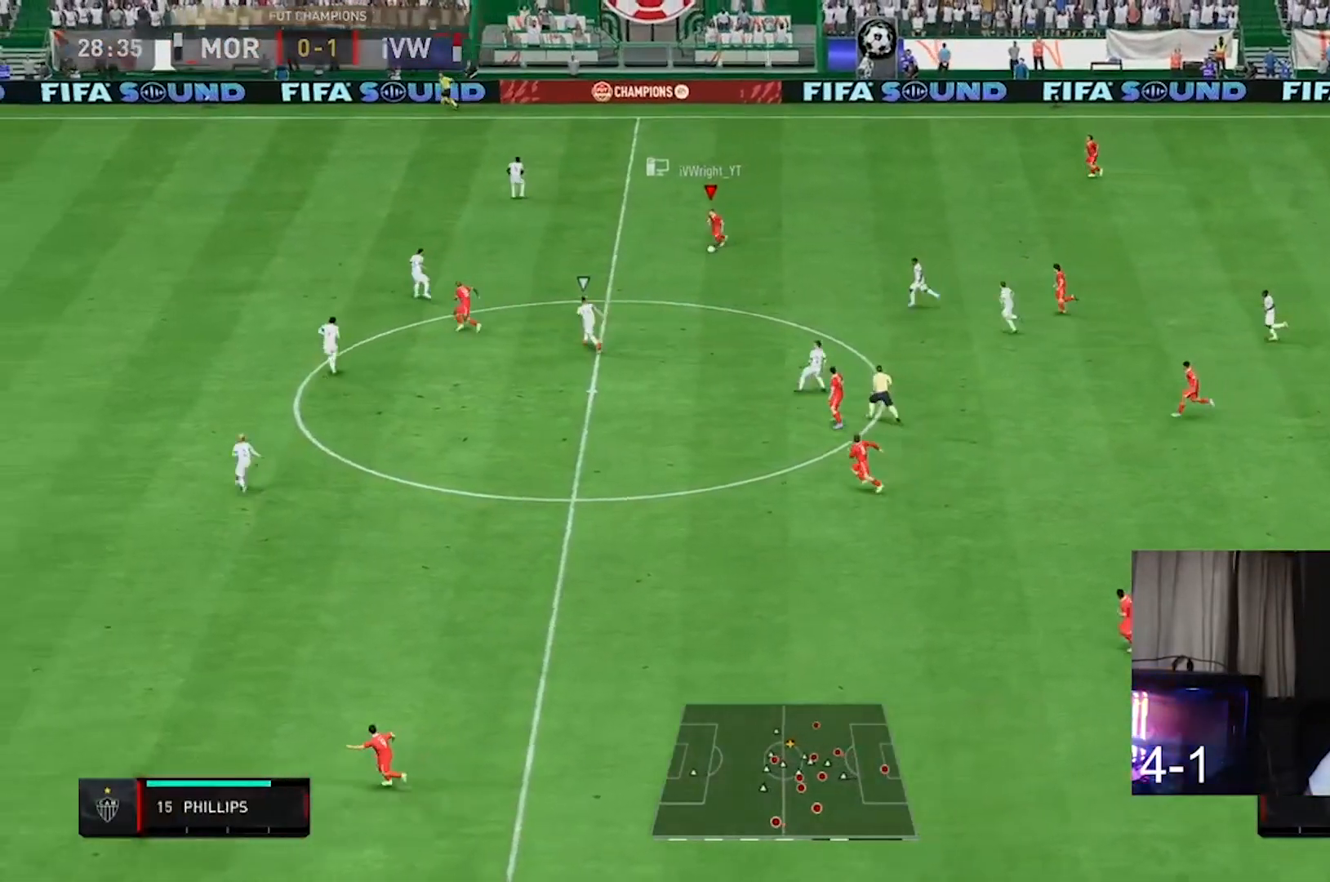
{"buttons": [], "left_stick": "up-left", "right_stick": "center", "events": [[400, "left_stick", "up-left"]]}
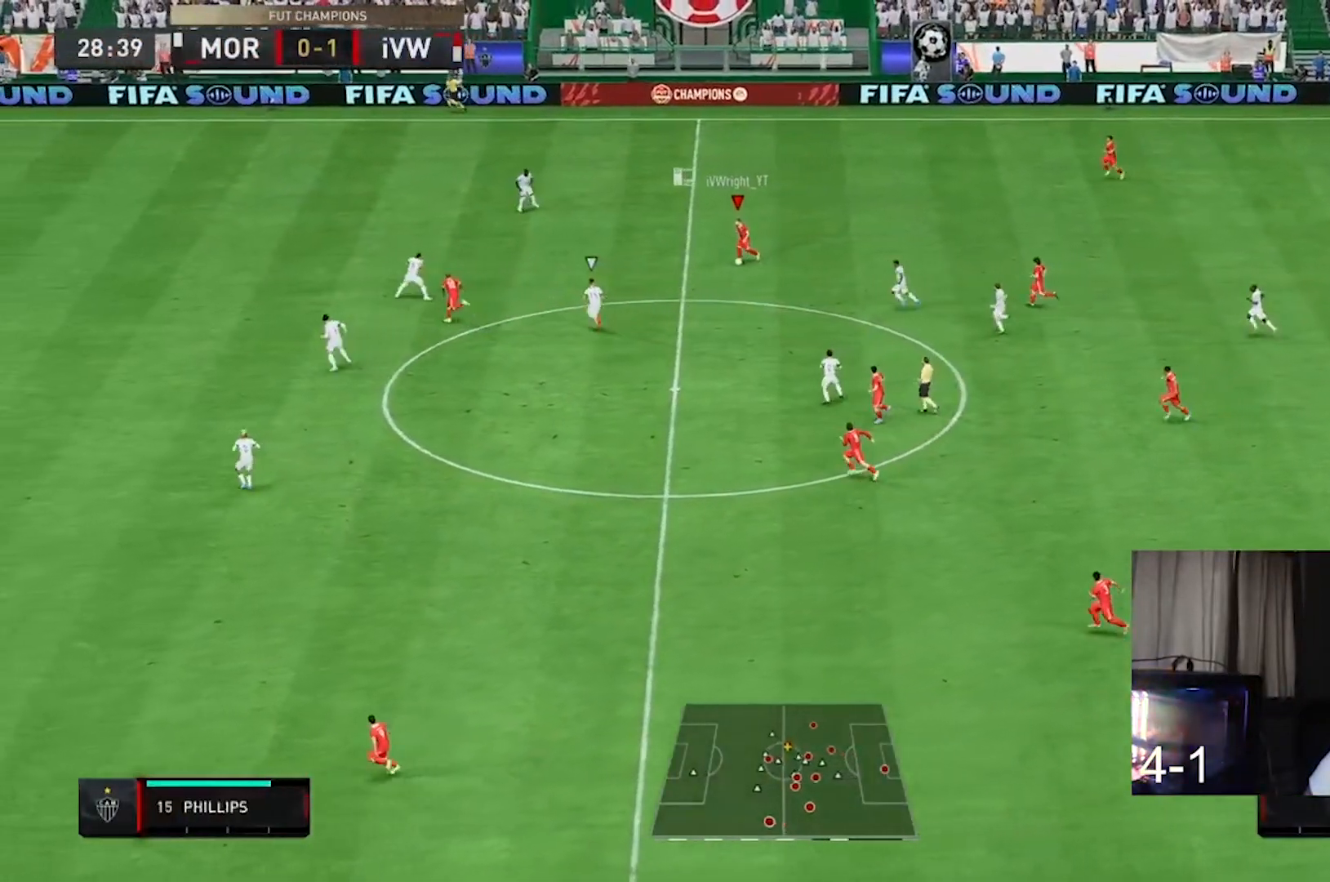
{"buttons": [], "left_stick": "center", "right_stick": "center", "events": [[100, "left_stick", "center"]]}
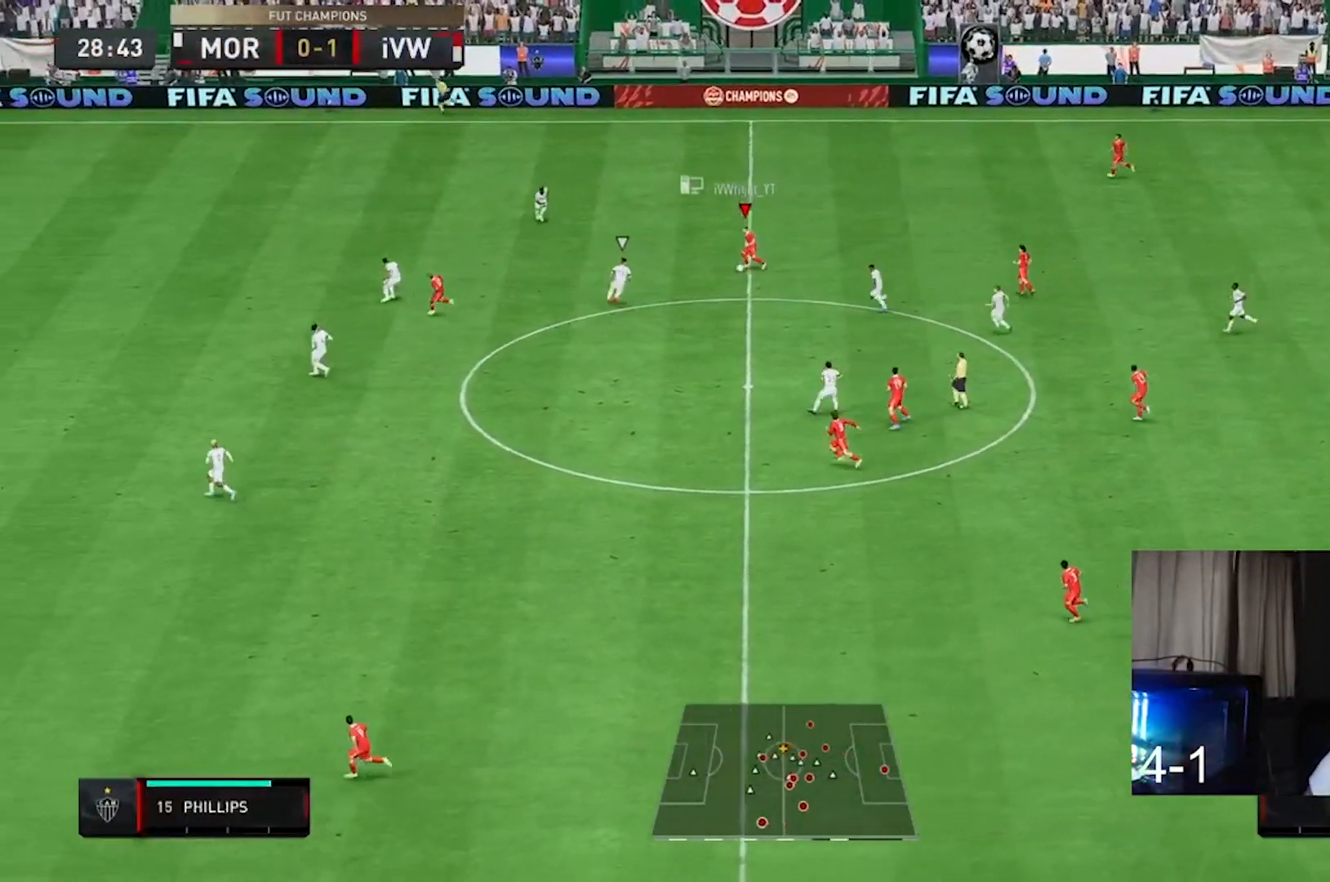
{"buttons": ["R2"], "left_stick": "up", "right_stick": "center", "events": [[133, "right_stick", "down"], [200, "left_stick", "up-left"], [200, "right_stick", "up-left"], [267, "right_stick", "center"], [300, "left_stick", "up"], [367, "R2", "down"]]}
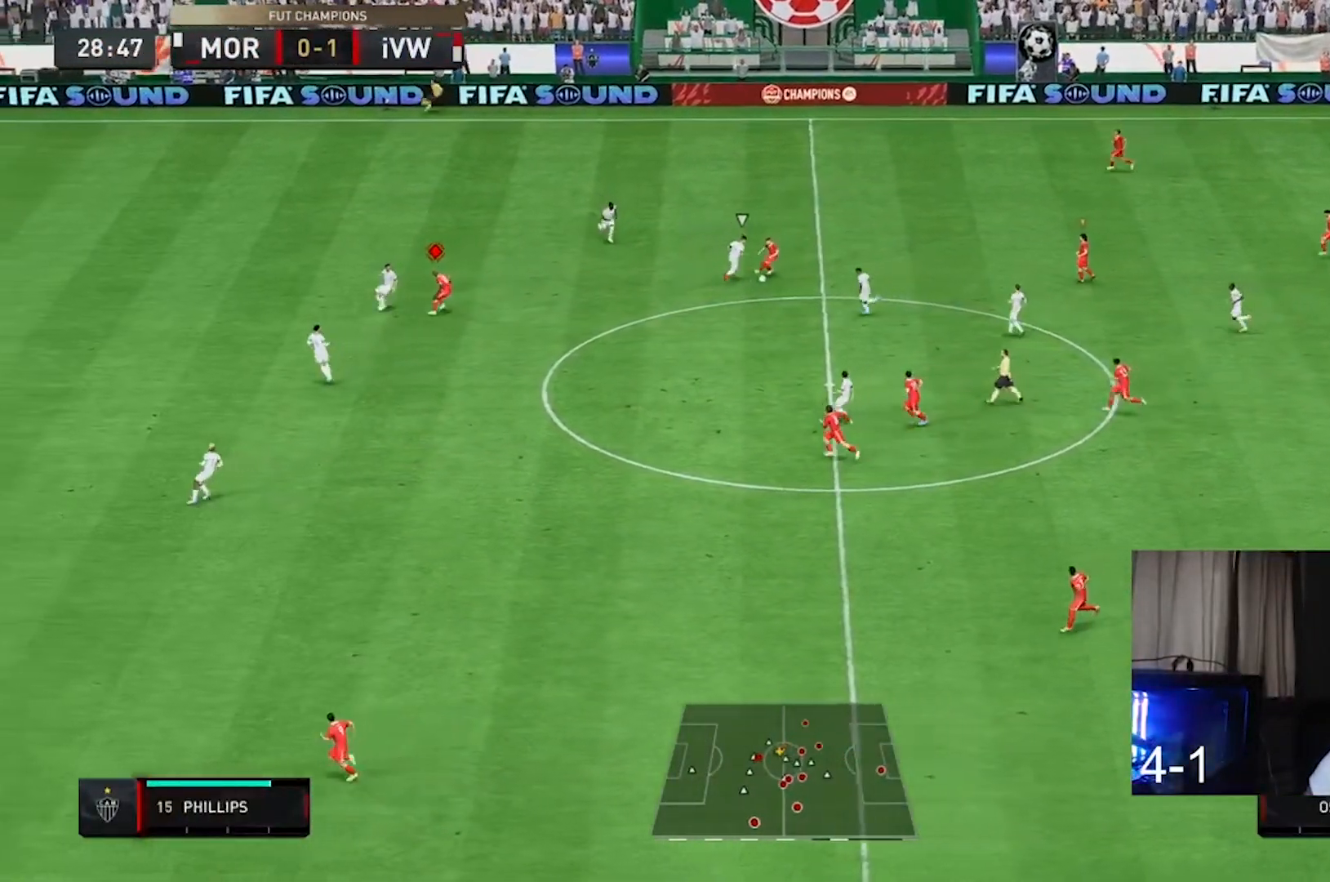
{"buttons": ["R2"], "left_stick": "up-left", "right_stick": "center", "events": [[467, "left_stick", "up-left"]]}
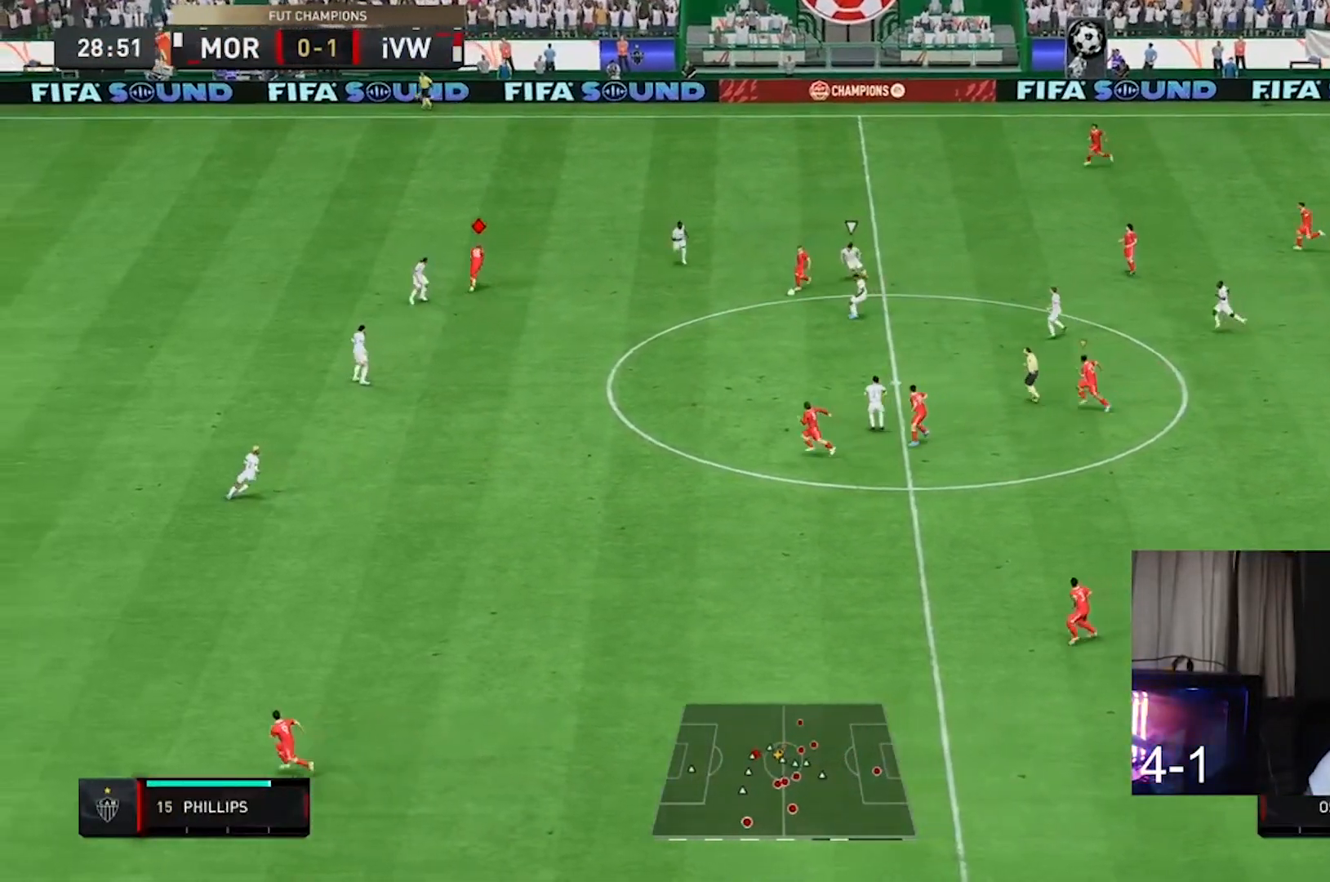
{"buttons": [], "left_stick": "up-left", "right_stick": "center", "events": [[133, "R2", "up"], [233, "Y", "down"], [433, "Y", "up"]]}
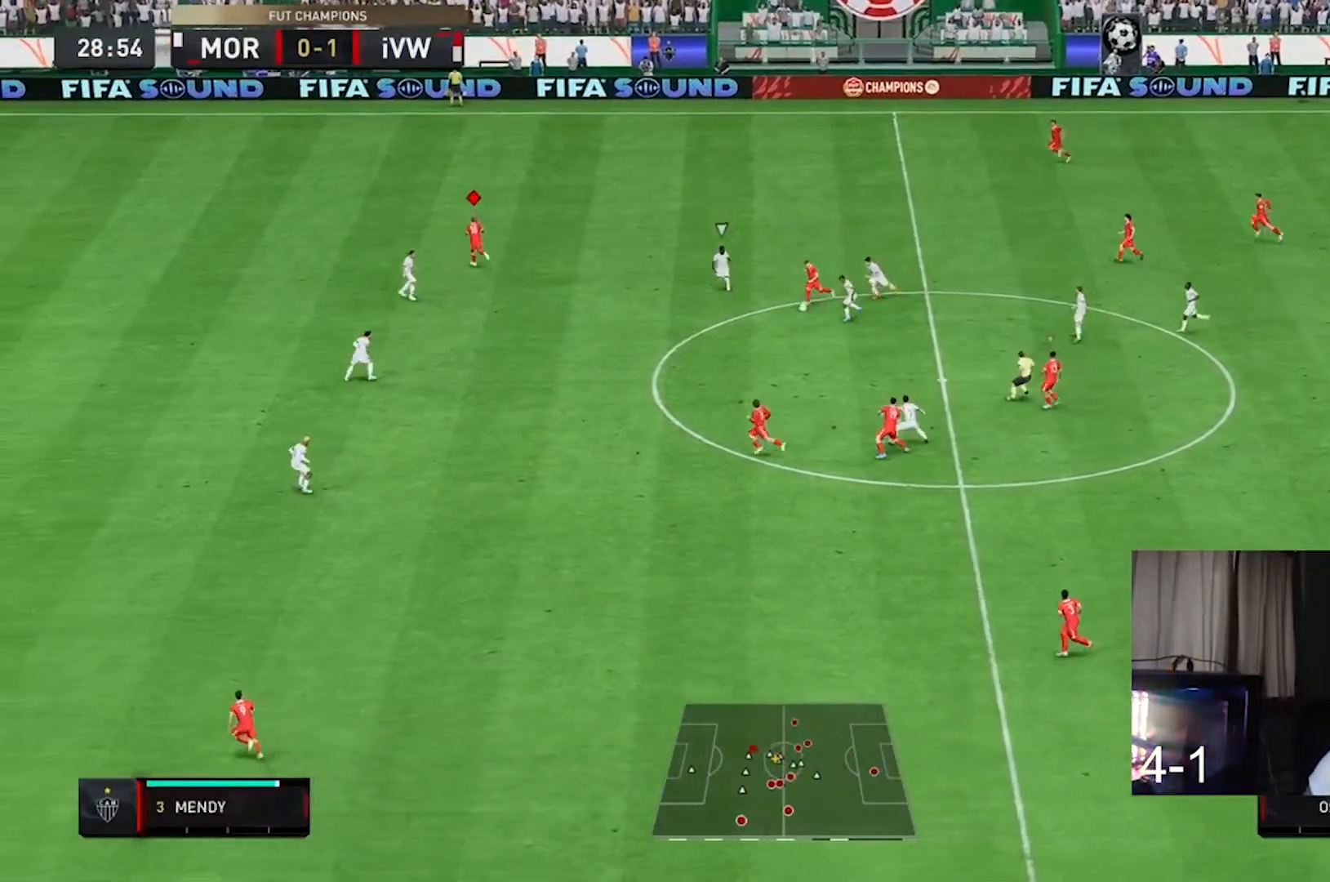
{"buttons": ["R2"], "left_stick": "up-left", "right_stick": "center", "events": [[100, "R2", "down"]]}
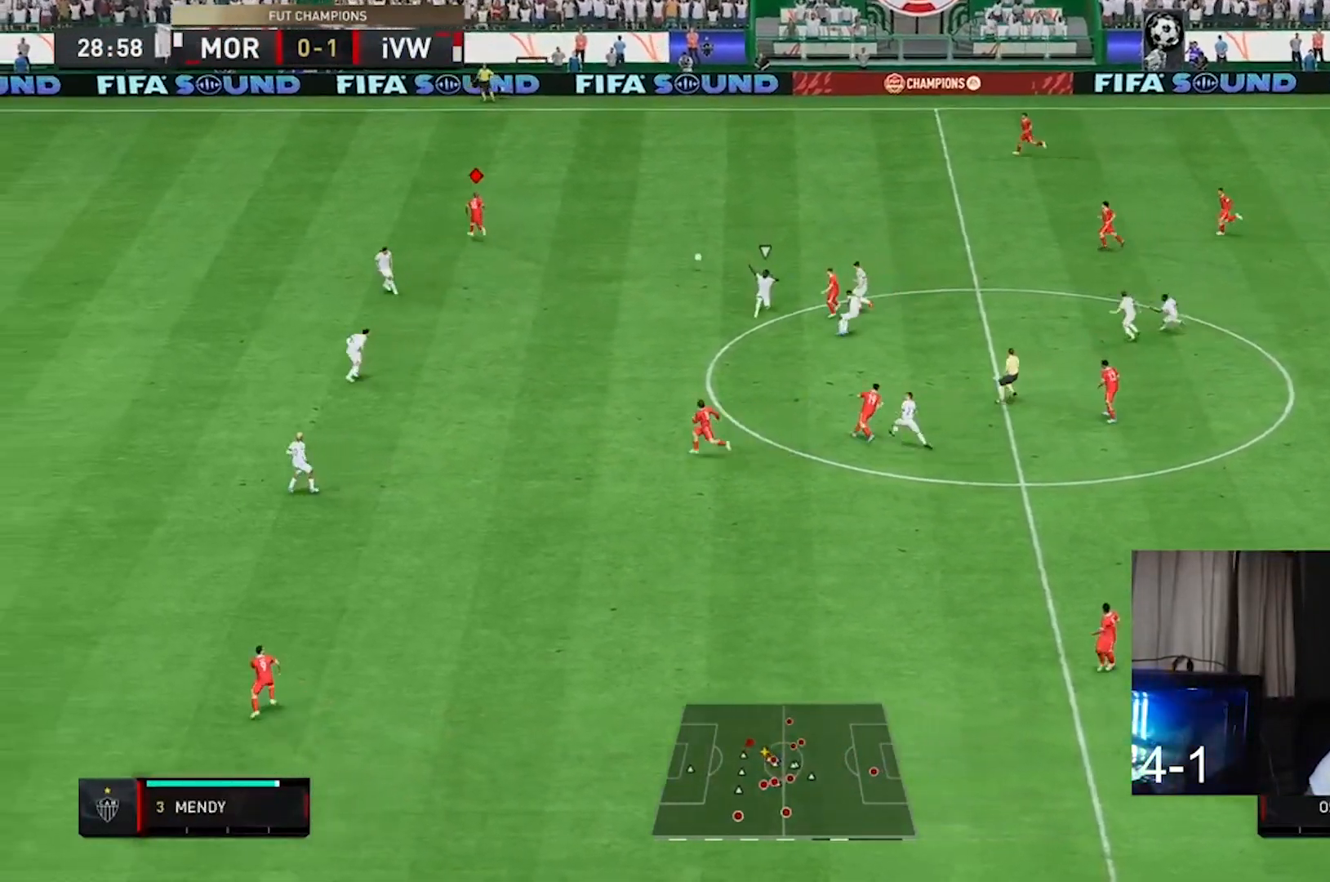
{"buttons": ["R2"], "left_stick": "left", "right_stick": "center", "events": [[367, "left_stick", "left"]]}
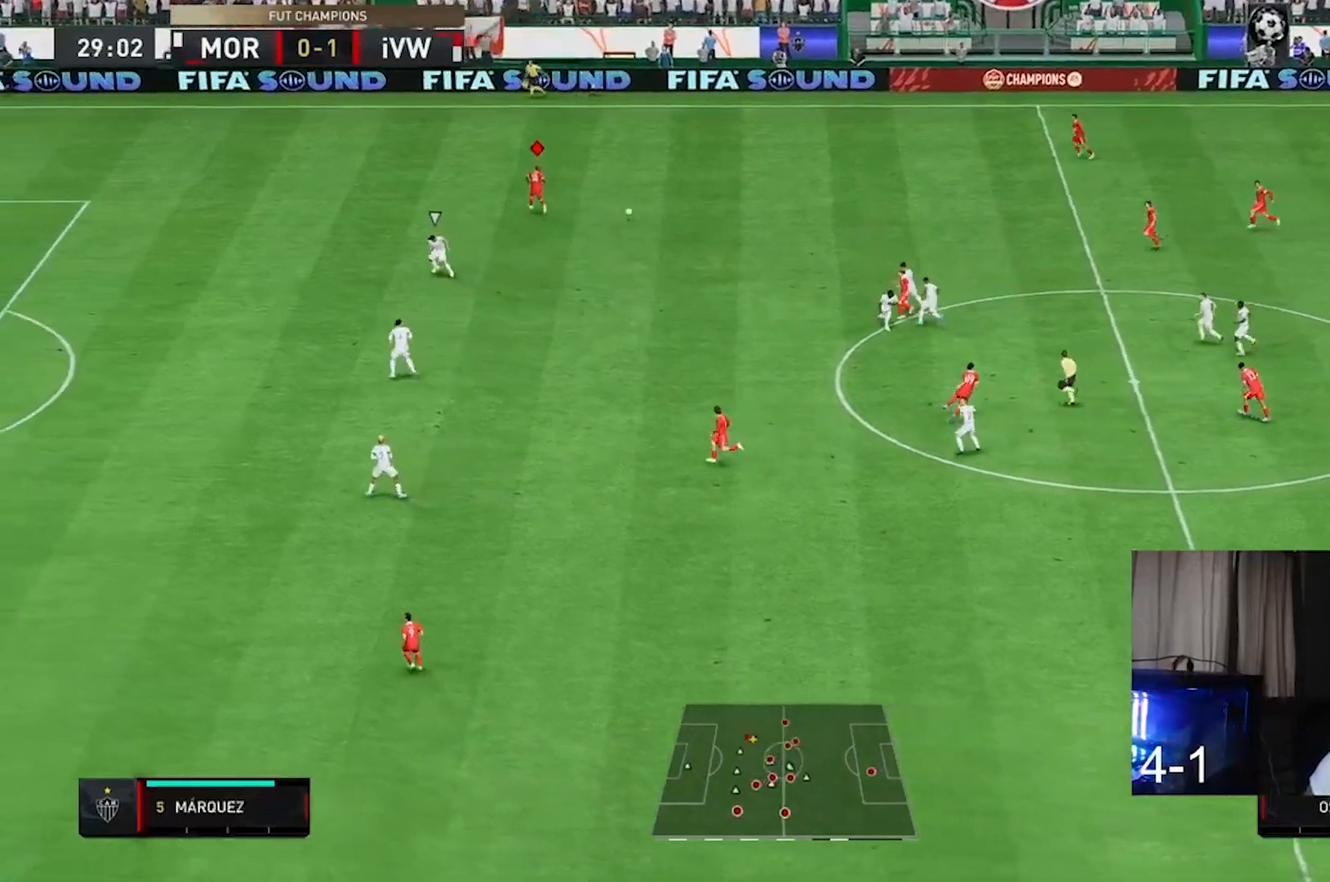
{"buttons": ["R2"], "left_stick": "left", "right_stick": "center", "events": []}
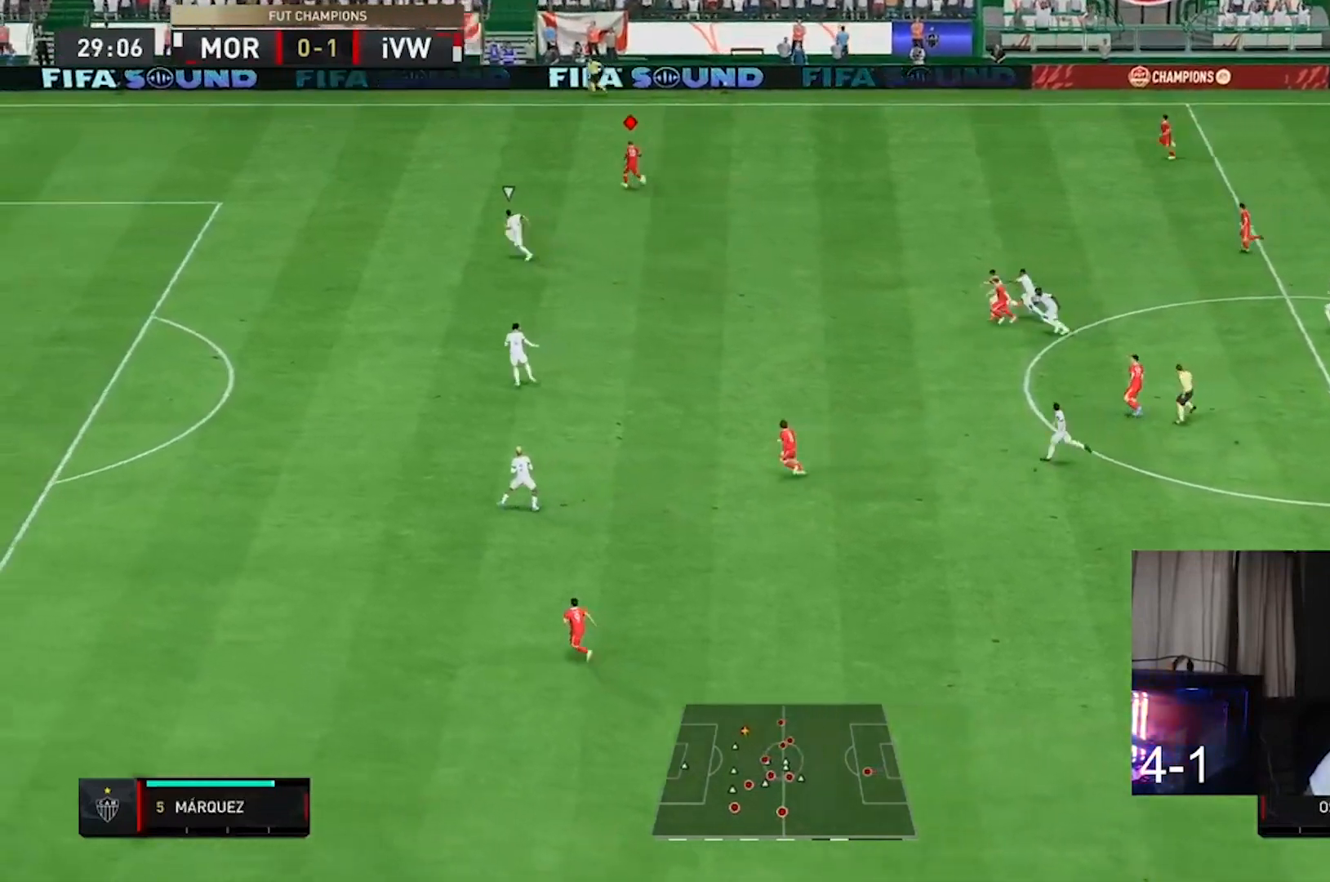
{"buttons": ["R2"], "left_stick": "left", "right_stick": "center", "events": []}
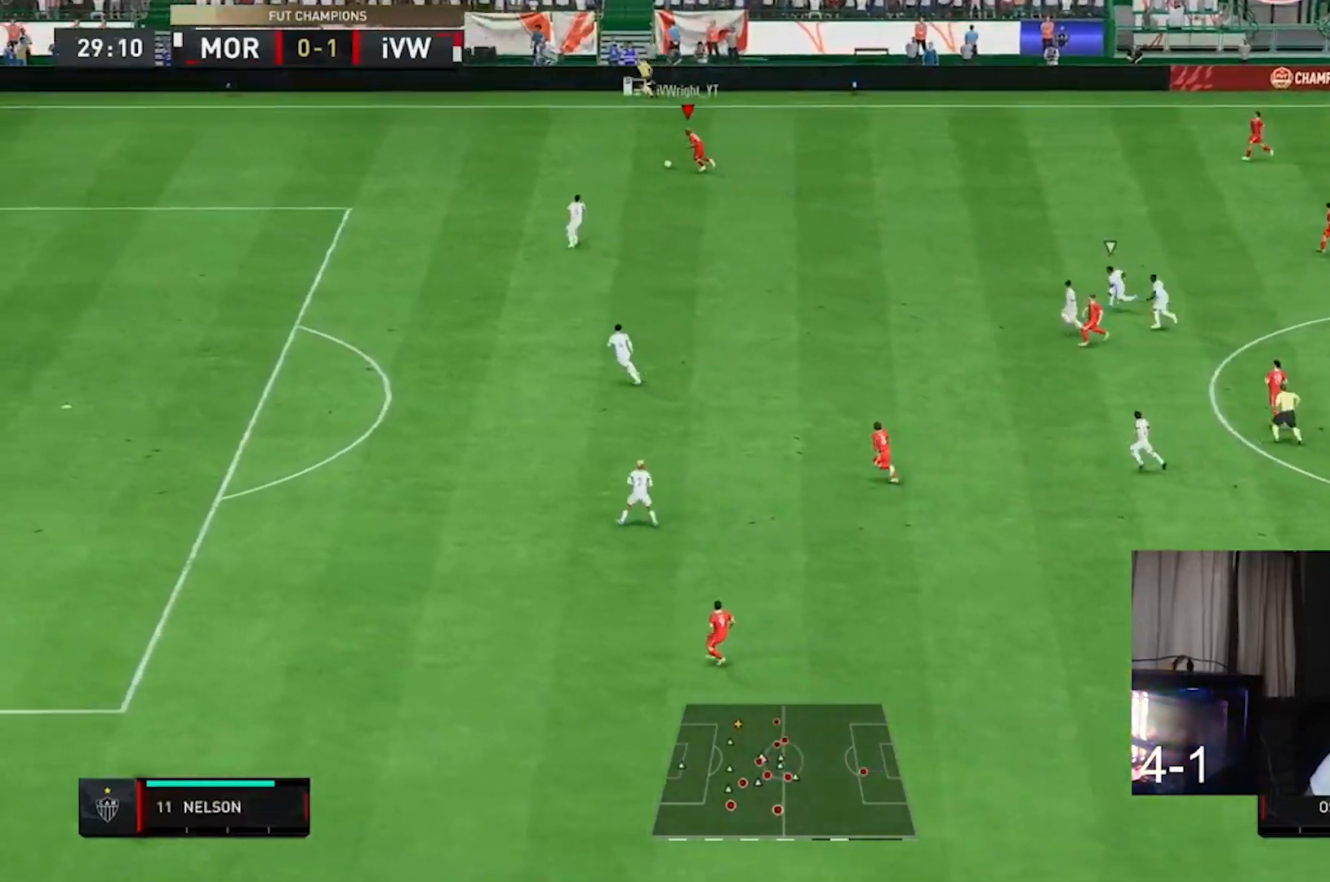
{"buttons": [], "left_stick": "left", "right_stick": "down", "events": [[267, "R2", "up"], [267, "right_stick", "down"]]}
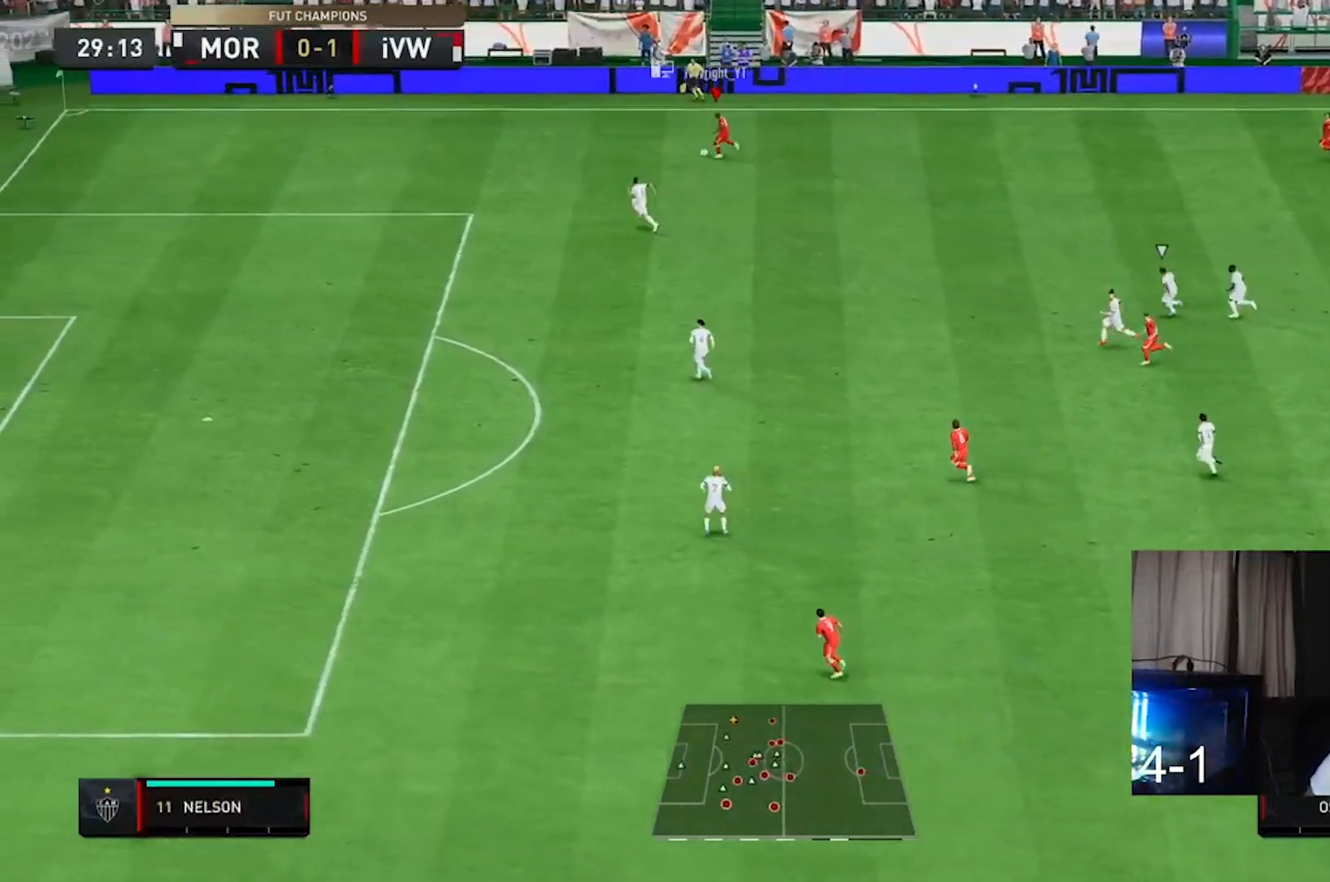
{"buttons": [], "left_stick": "down-right", "right_stick": "center", "events": [[33, "left_stick", "down-left"], [133, "left_stick", "down"], [167, "right_stick", "down-left"], [300, "left_stick", "down-right"], [300, "right_stick", "center"]]}
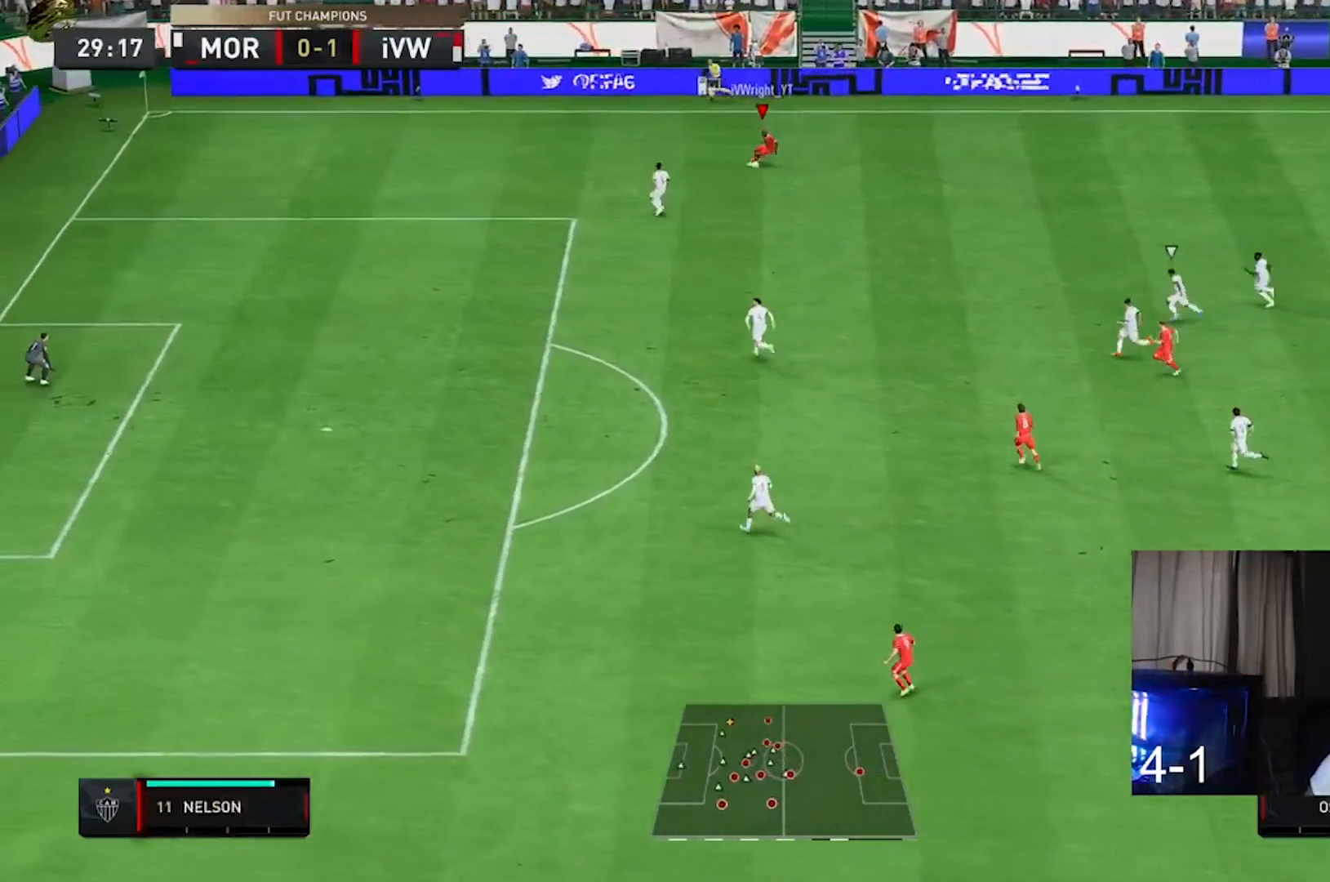
{"buttons": [], "left_stick": "down", "right_stick": "center", "events": [[333, "left_stick", "down"]]}
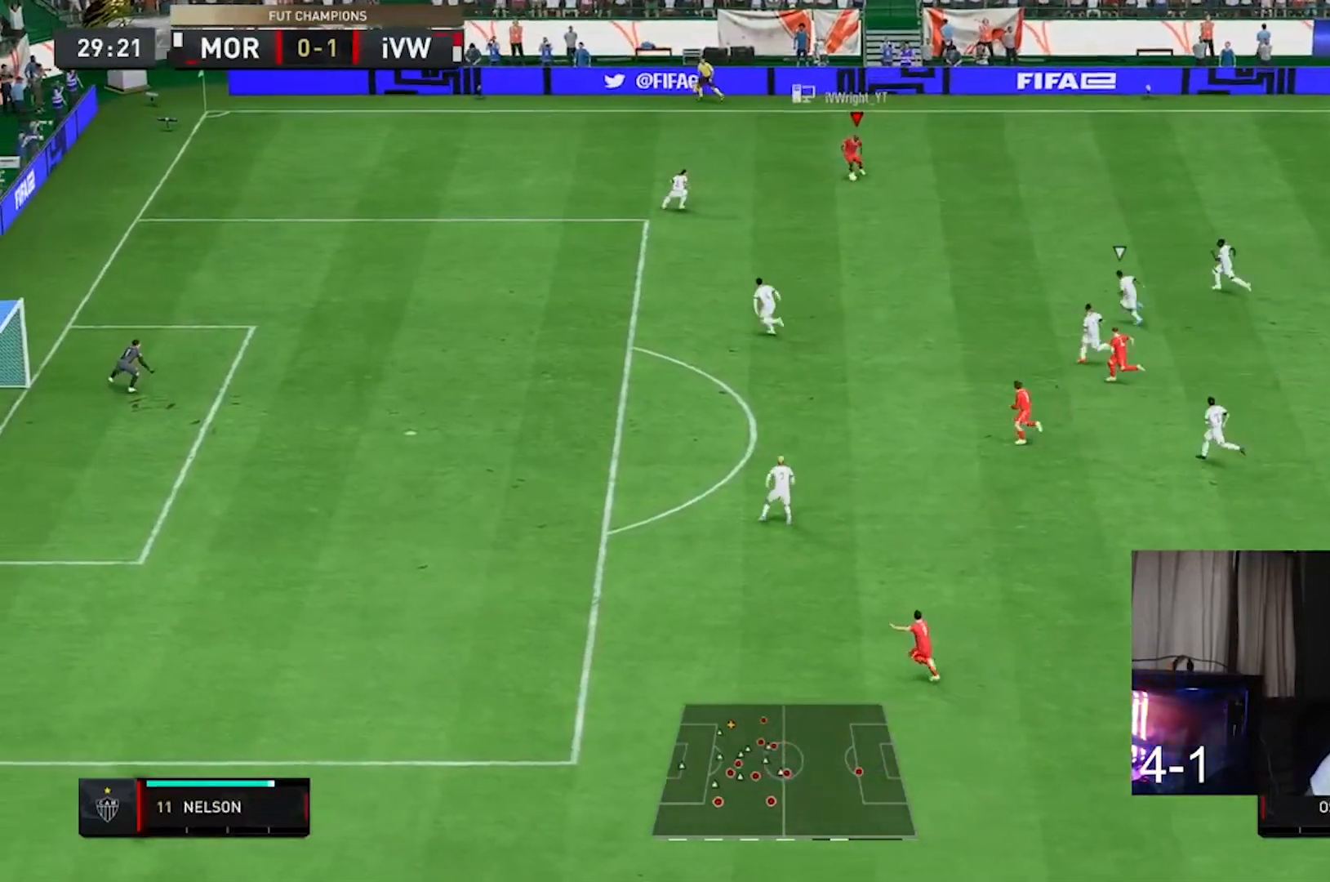
{"buttons": [], "left_stick": "down-right", "right_stick": "center", "events": [[67, "left_stick", "down-left"], [433, "left_stick", "down-right"]]}
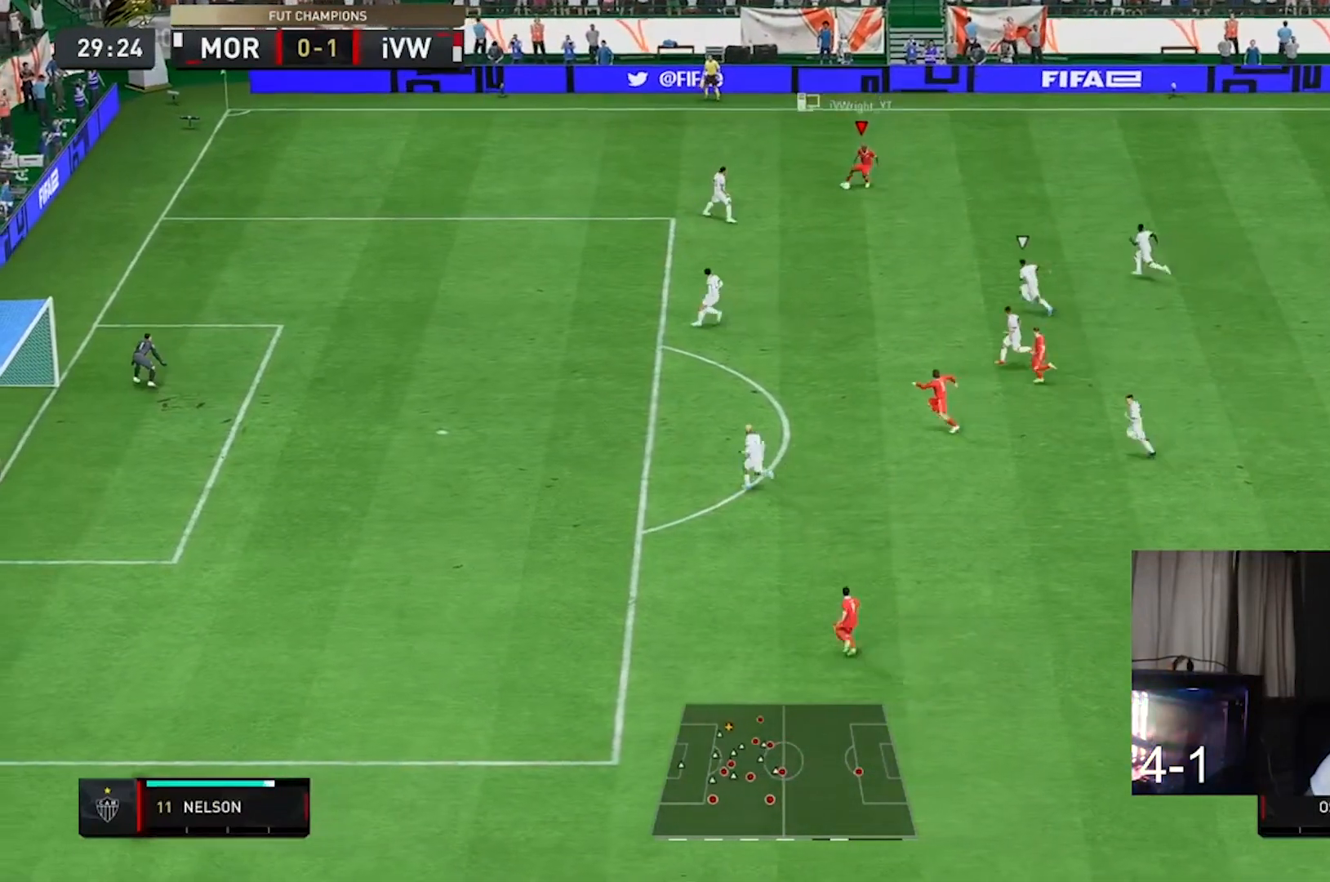
{"buttons": ["R2"], "left_stick": "down-right", "right_stick": "center", "events": [[133, "left_stick", "right"], [400, "left_stick", "down-right"], [500, "R2", "down"]]}
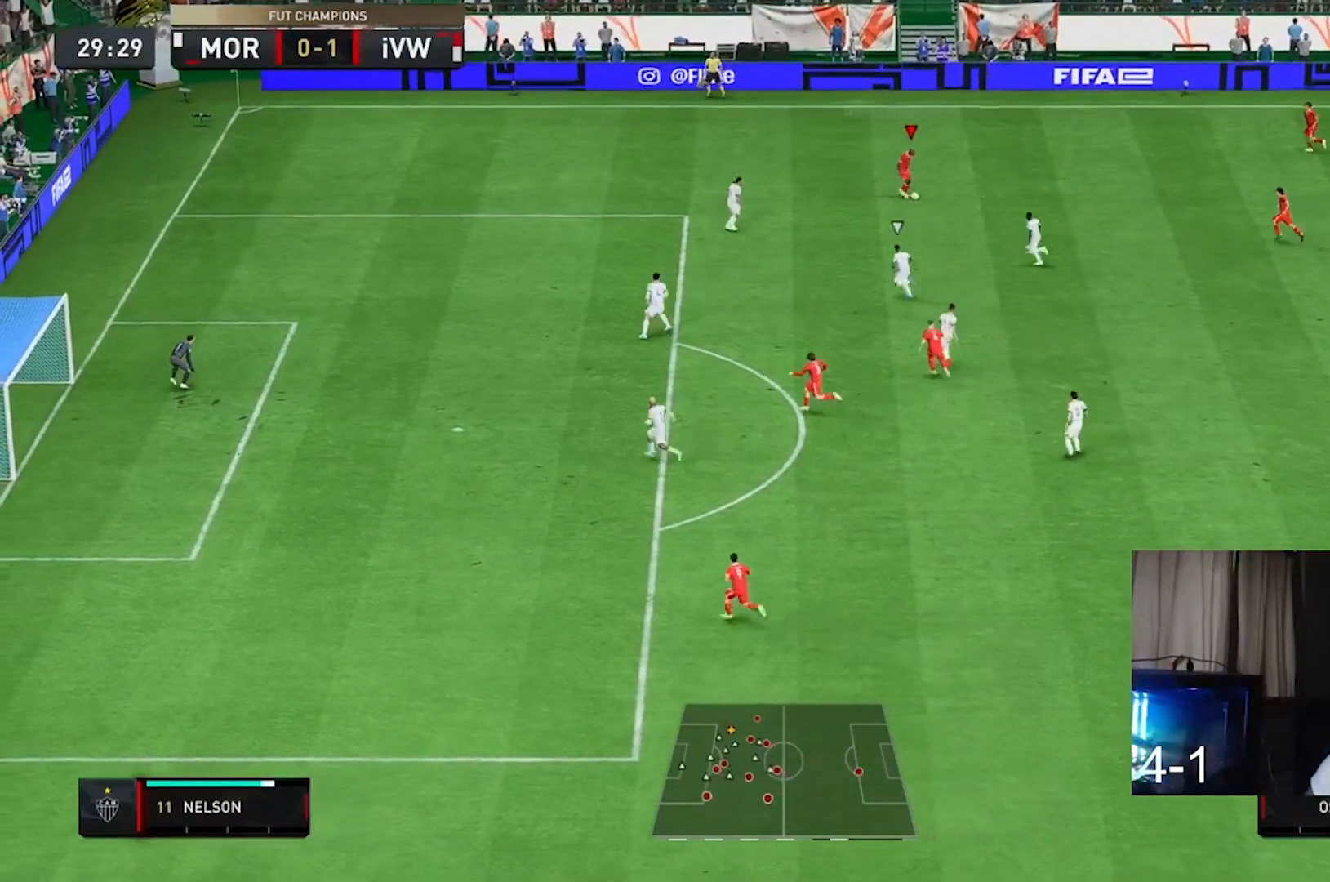
{"buttons": [], "left_stick": "down-left", "right_stick": "center", "events": [[100, "left_stick", "center"], [167, "R2", "up"], [200, "left_stick", "down-left"]]}
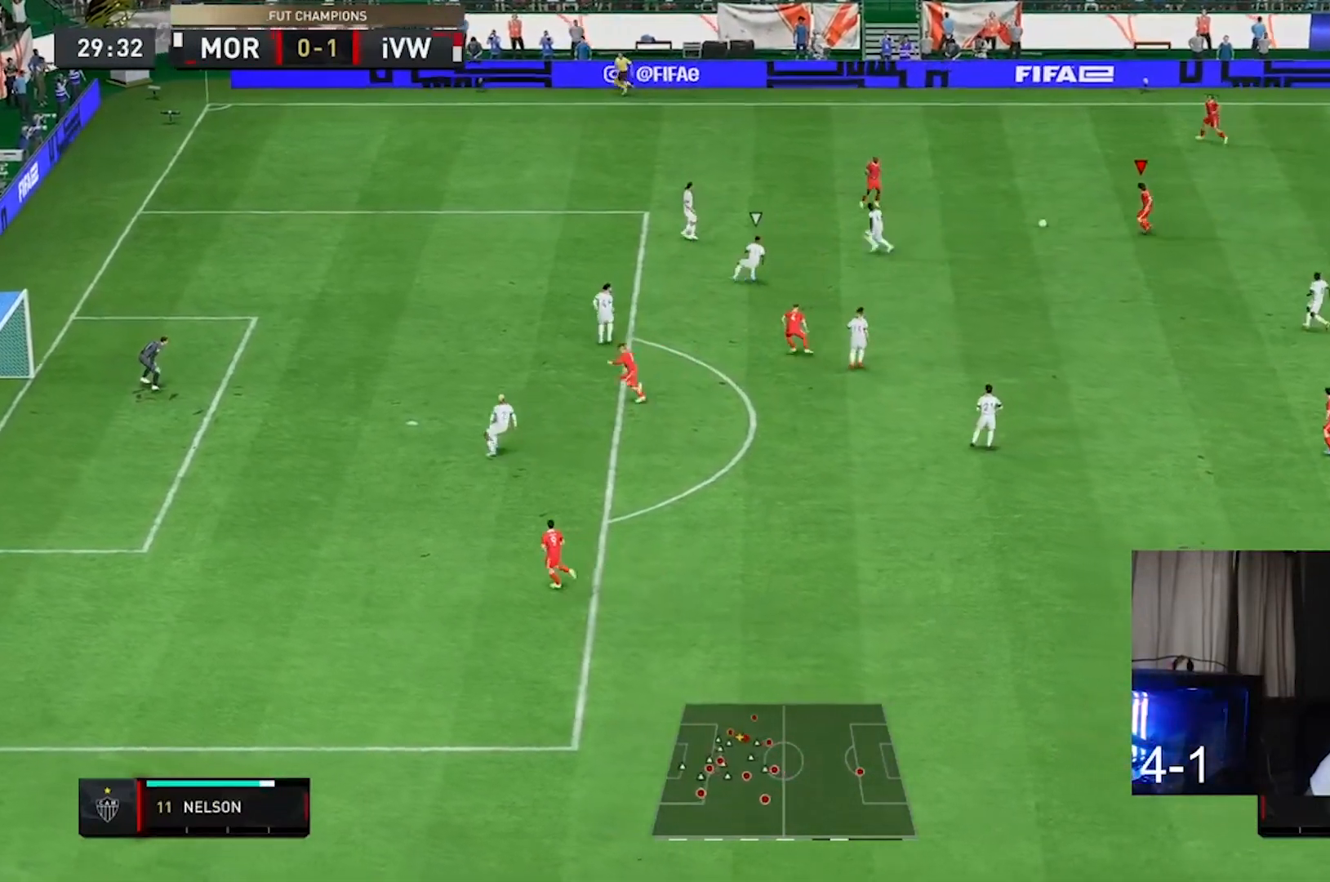
{"buttons": ["R2"], "left_stick": "down", "right_stick": "center", "events": [[100, "left_stick", "down"], [367, "R2", "down"]]}
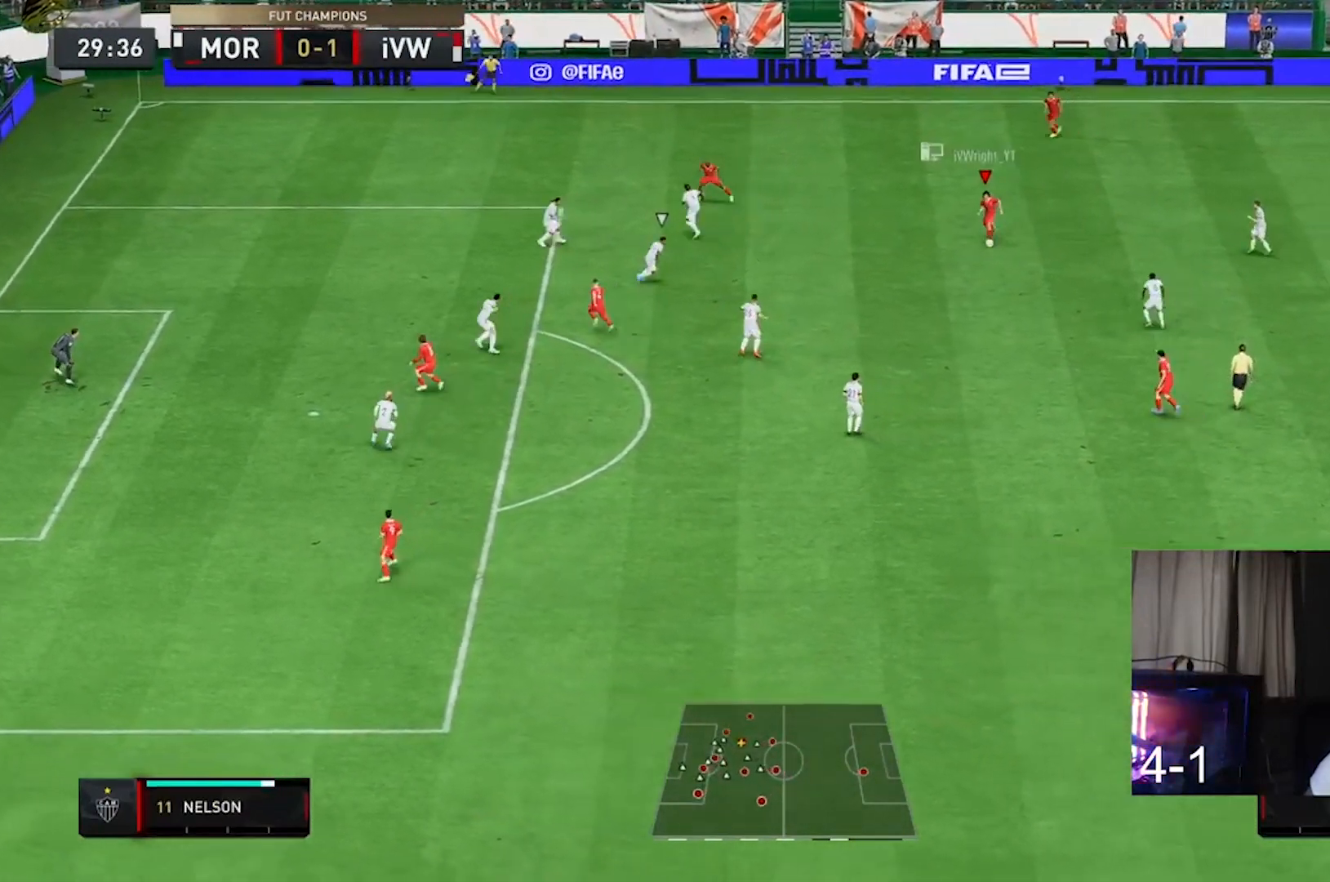
{"buttons": [], "left_stick": "center", "right_stick": "down", "events": [[433, "left_stick", "center"], [467, "R2", "up"], [500, "right_stick", "down"]]}
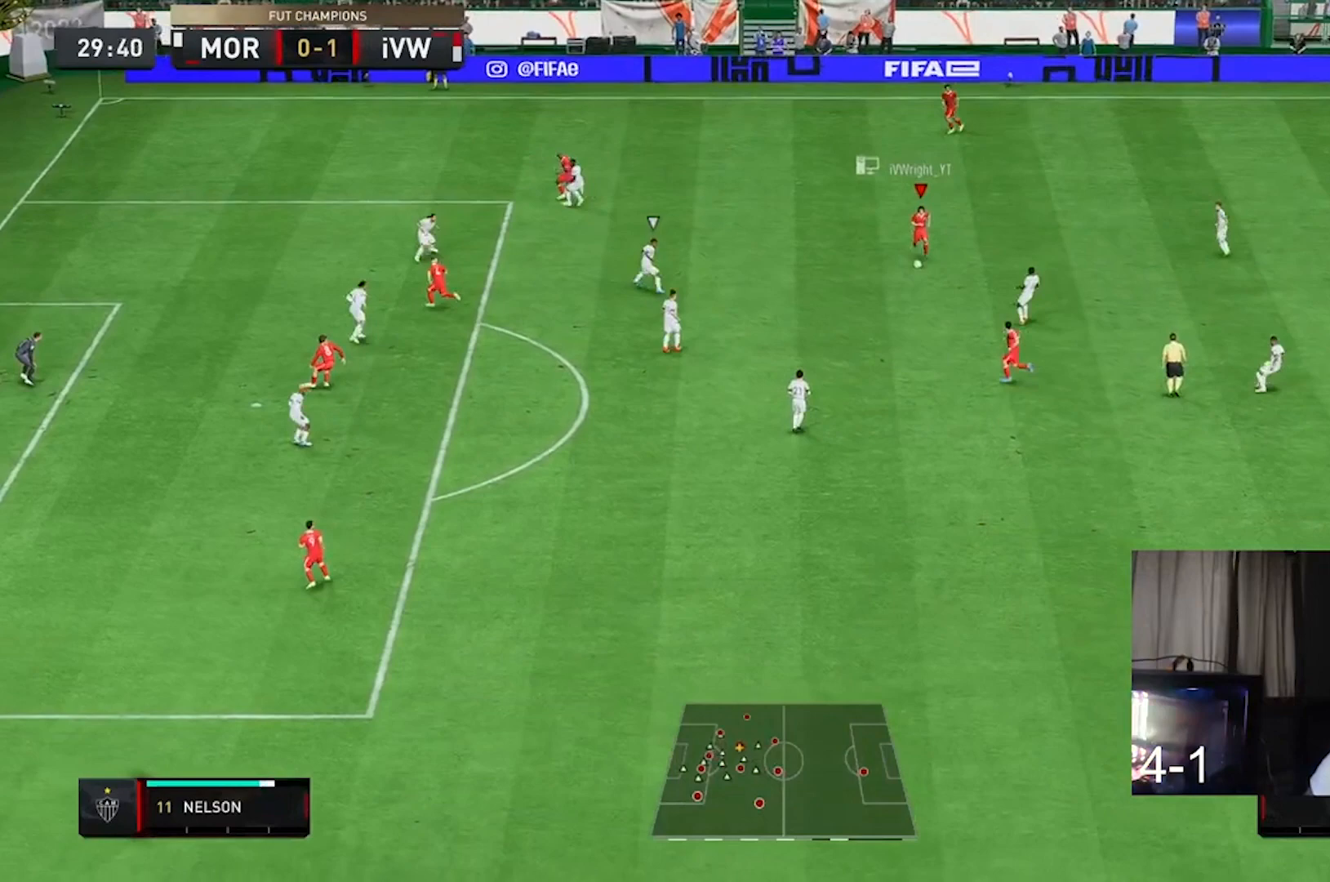
{"buttons": [], "left_stick": "center", "right_stick": "center", "events": [[200, "right_stick", "center"]]}
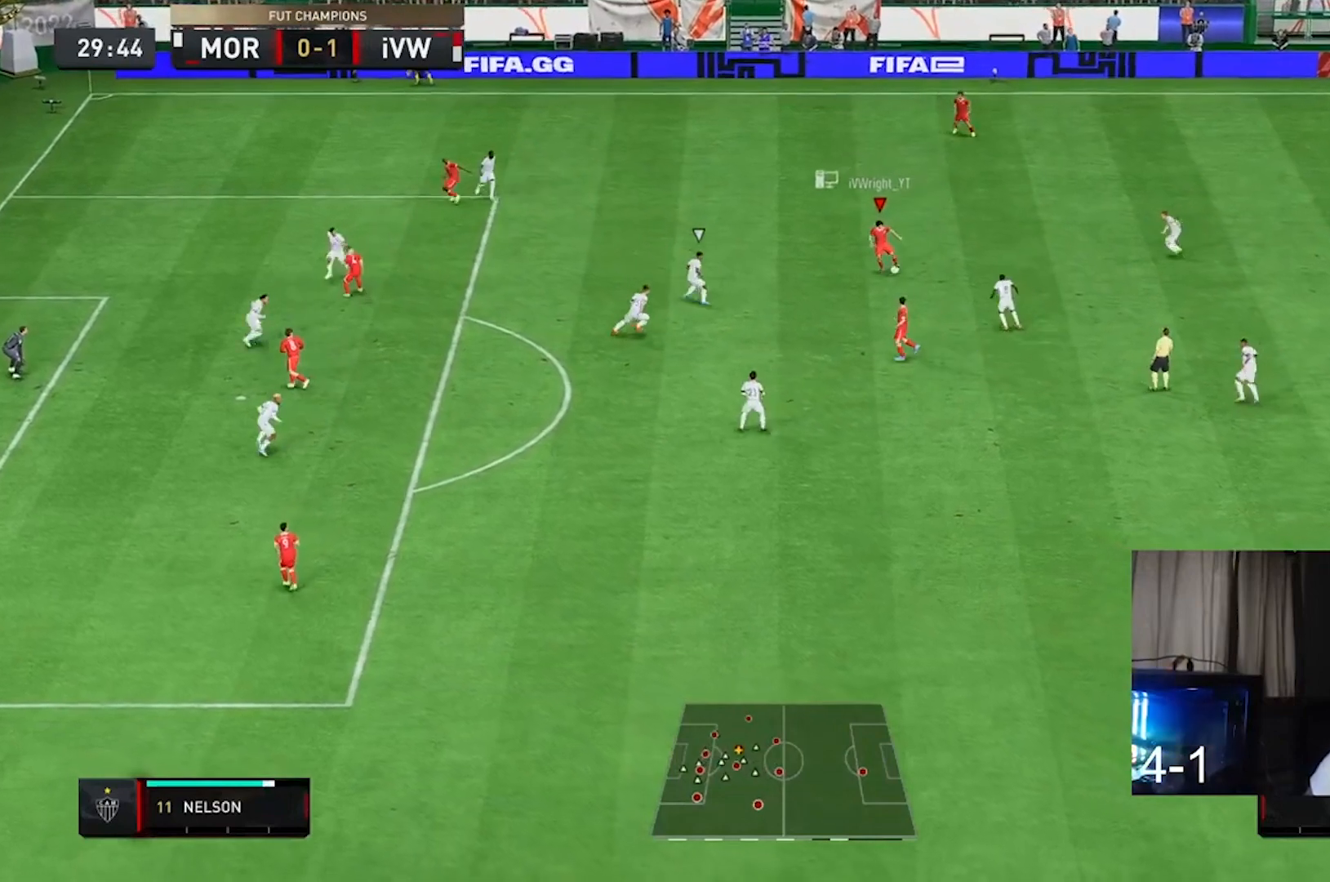
{"buttons": [], "left_stick": "down-right", "right_stick": "center", "events": [[133, "left_stick", "up"], [267, "left_stick", "up-left"], [500, "left_stick", "down-right"]]}
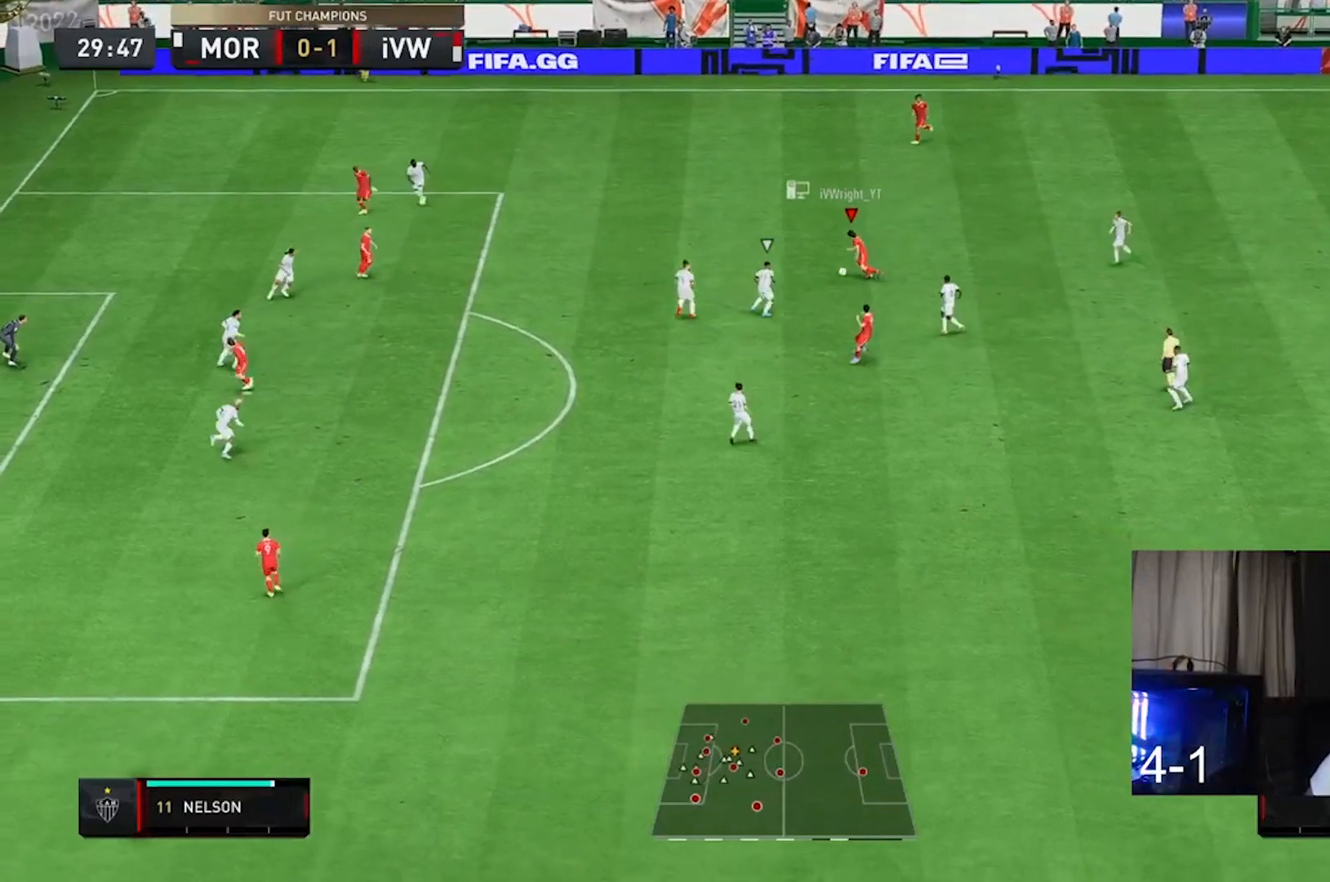
{"buttons": [], "left_stick": "down-right", "right_stick": "center", "events": []}
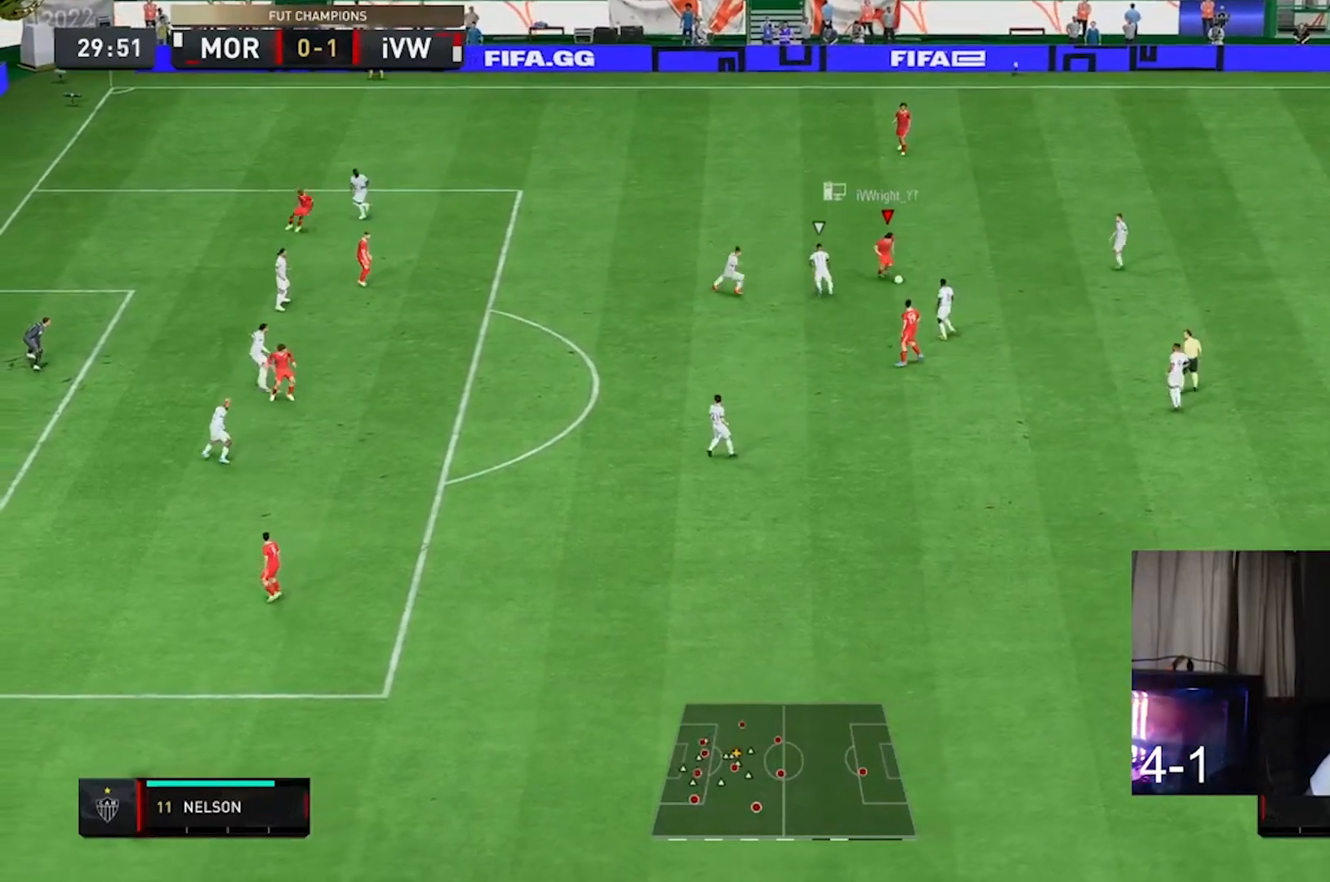
{"buttons": [], "left_stick": "down-left", "right_stick": "center", "events": [[67, "left_stick", "down"], [233, "left_stick", "down-left"]]}
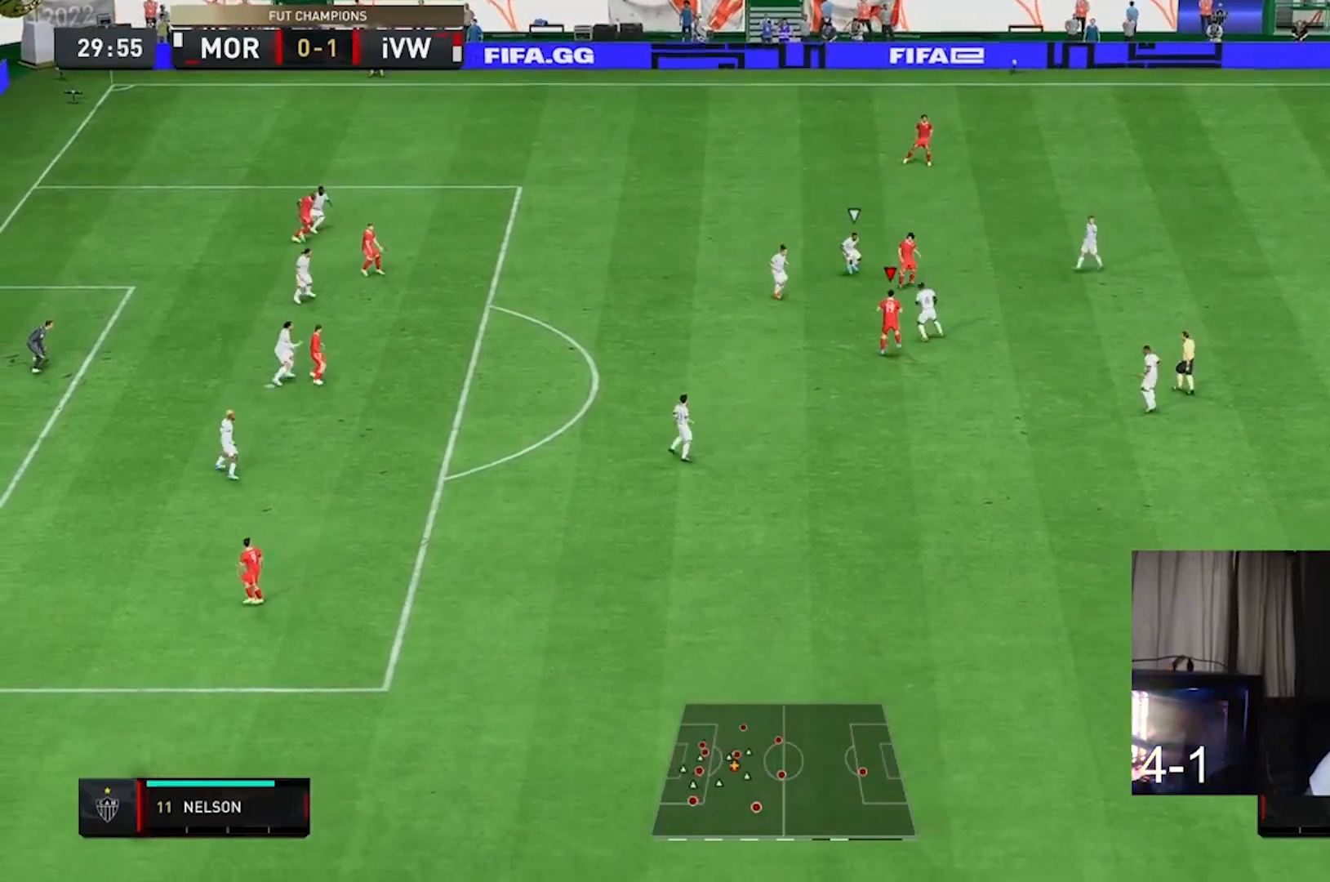
{"buttons": [], "left_stick": "left", "right_stick": "center", "events": [[400, "left_stick", "left"]]}
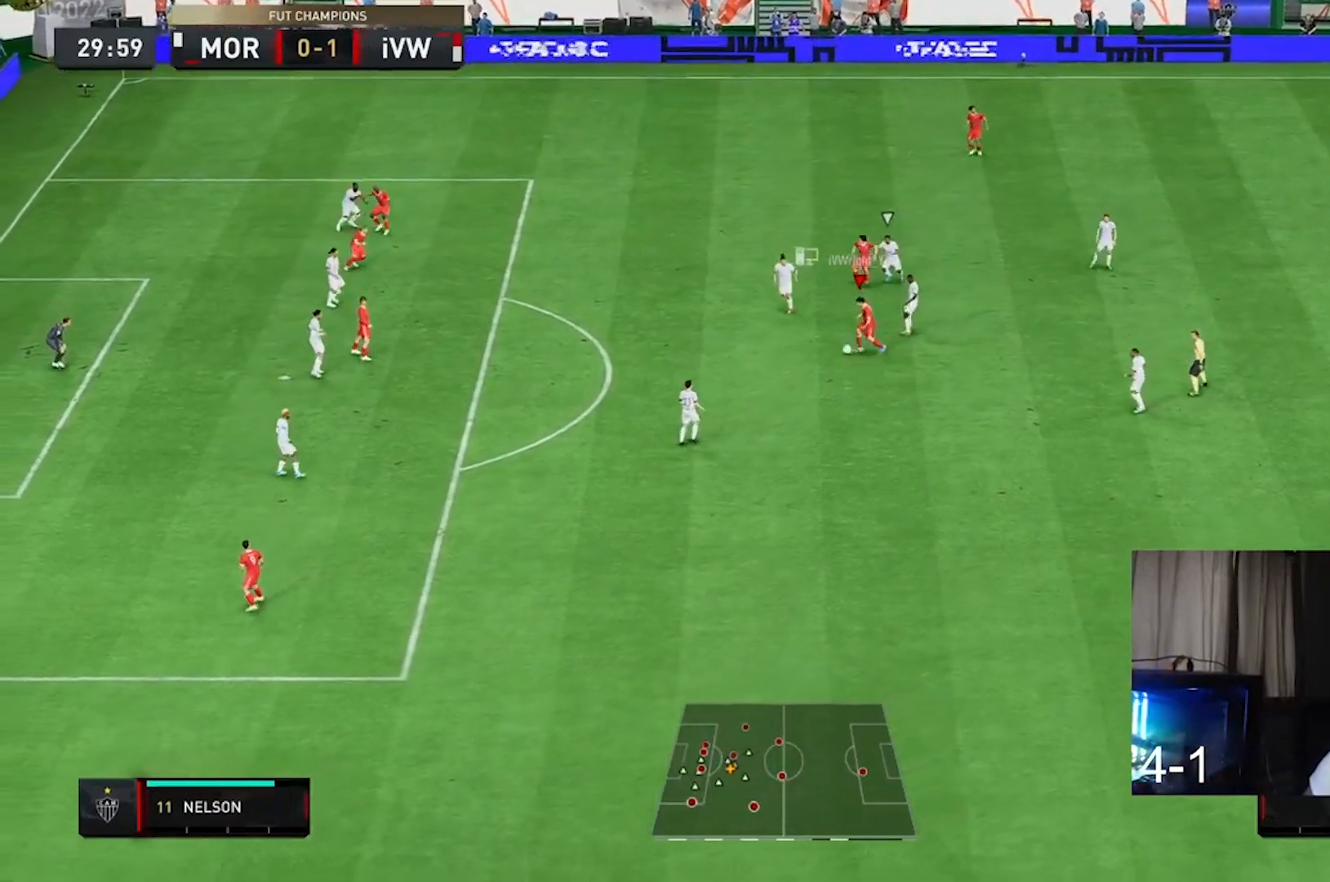
{"buttons": [], "left_stick": "down", "right_stick": "center", "events": [[333, "left_stick", "center"], [433, "left_stick", "down-right"], [500, "left_stick", "down"]]}
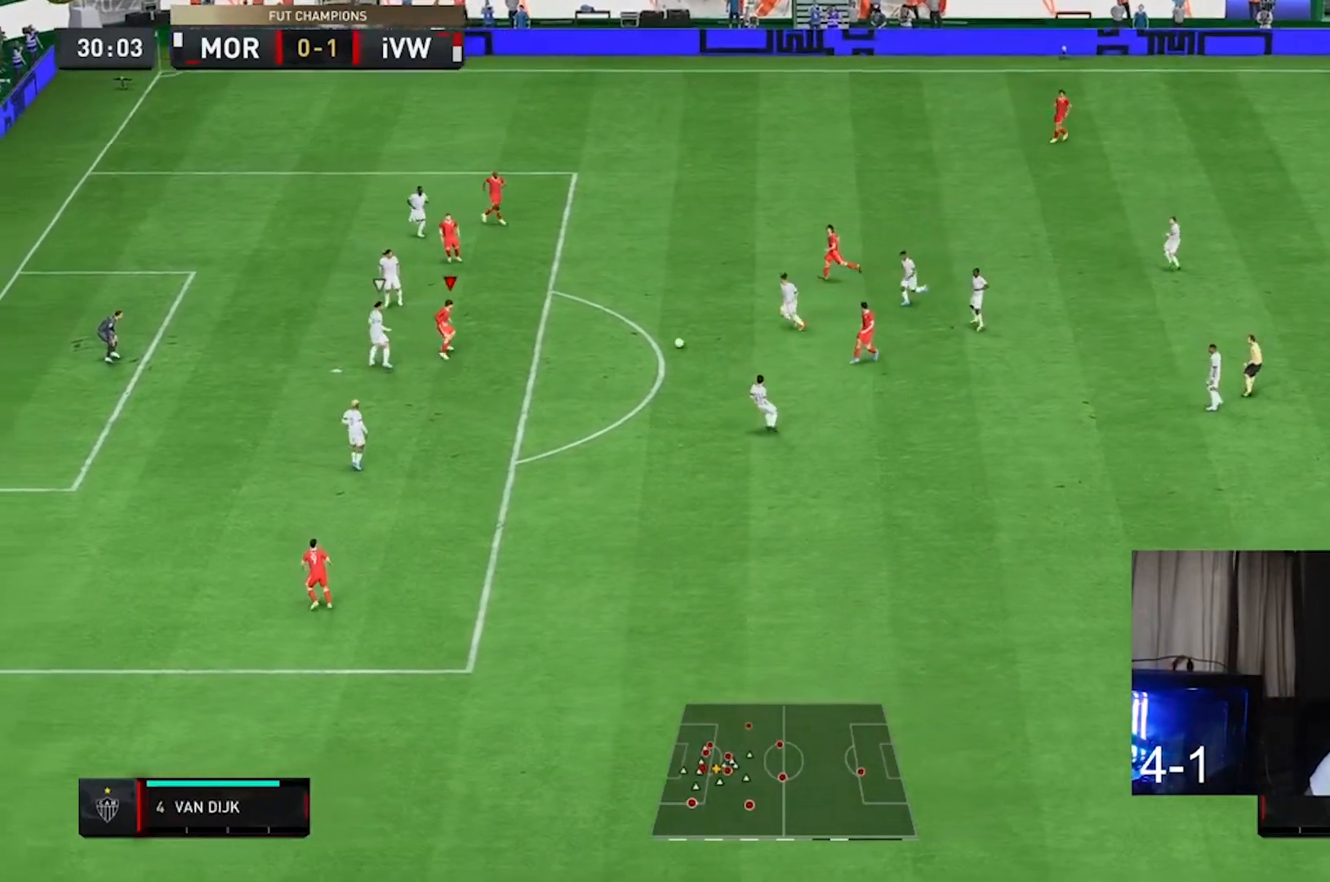
{"buttons": [], "left_stick": "down", "right_stick": "down", "events": [[500, "right_stick", "down"]]}
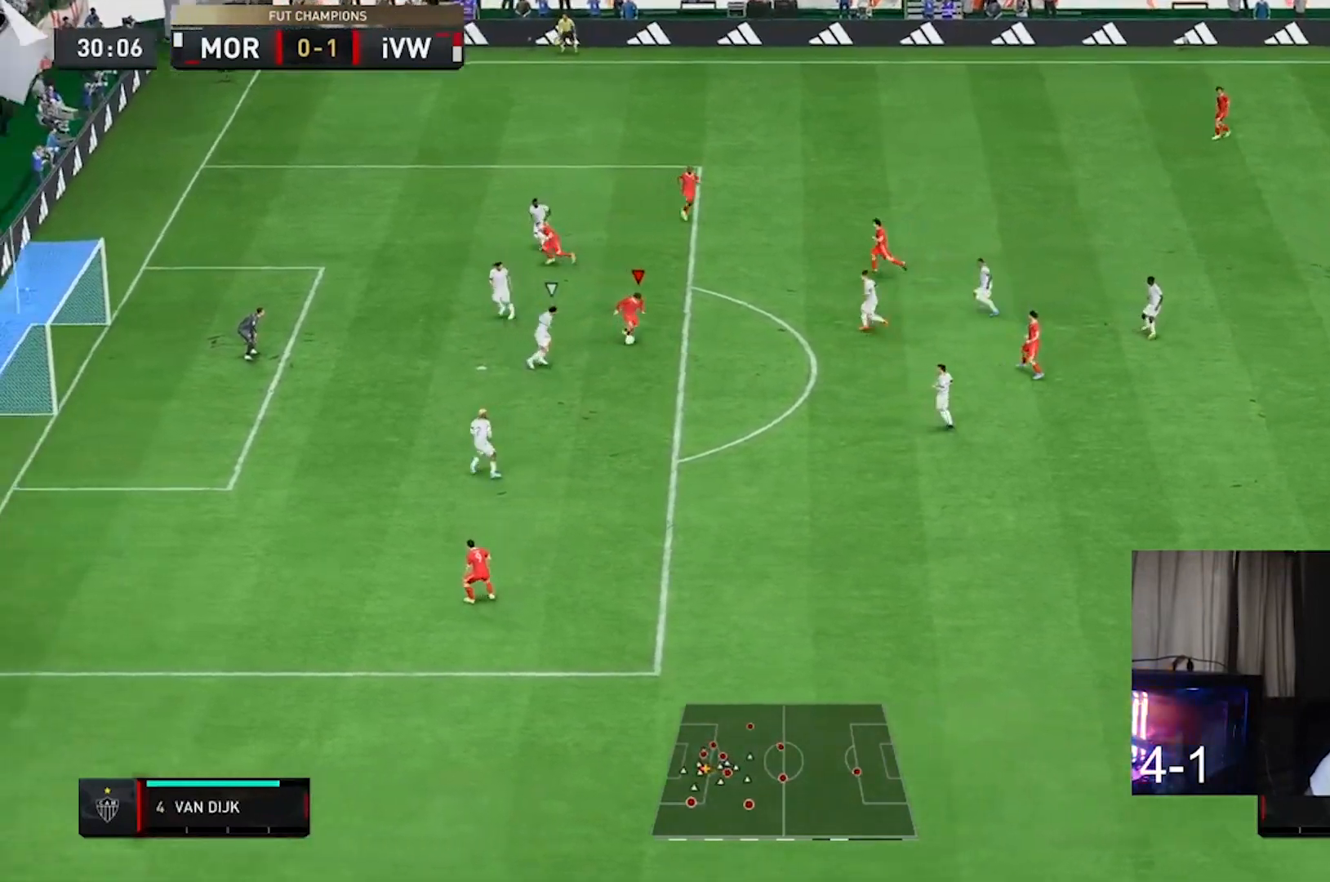
{"buttons": [], "left_stick": "down-left", "right_stick": "center", "events": [[267, "right_stick", "center"], [433, "left_stick", "down-left"]]}
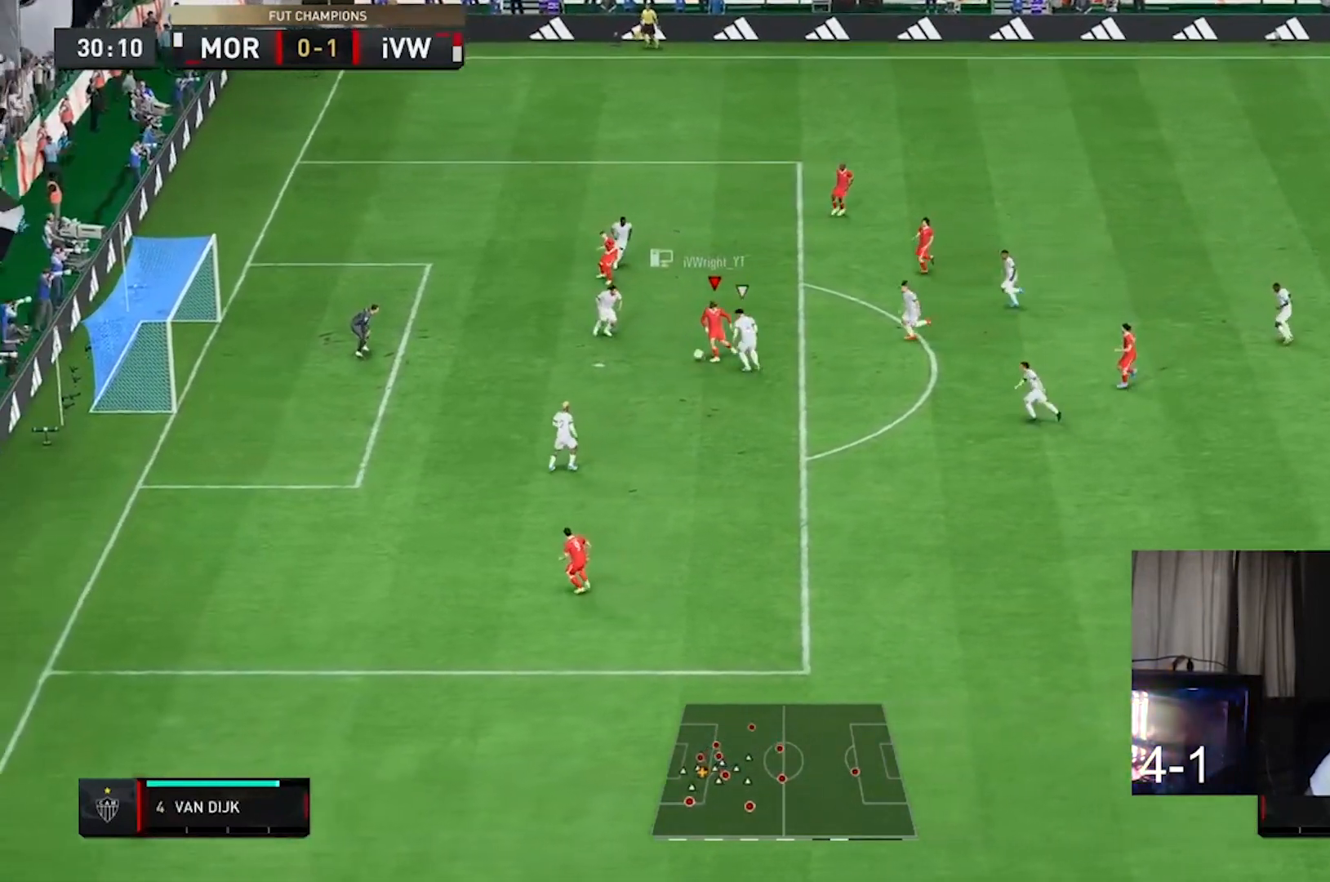
{"buttons": [], "left_stick": "up-left", "right_stick": "center", "events": [[100, "left_stick", "left"], [467, "left_stick", "up-left"]]}
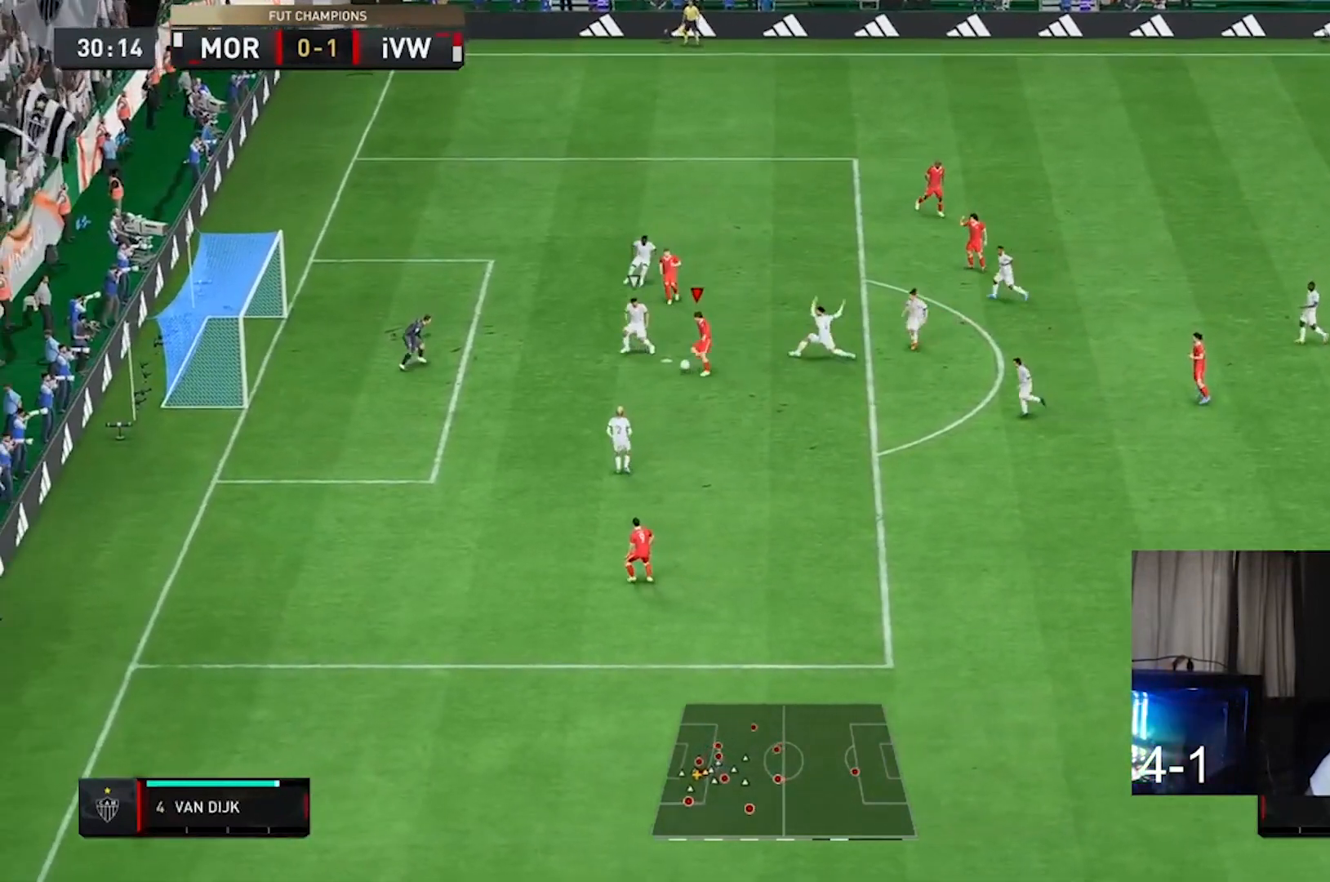
{"buttons": [], "left_stick": "left", "right_stick": "center", "events": [[333, "left_stick", "left"]]}